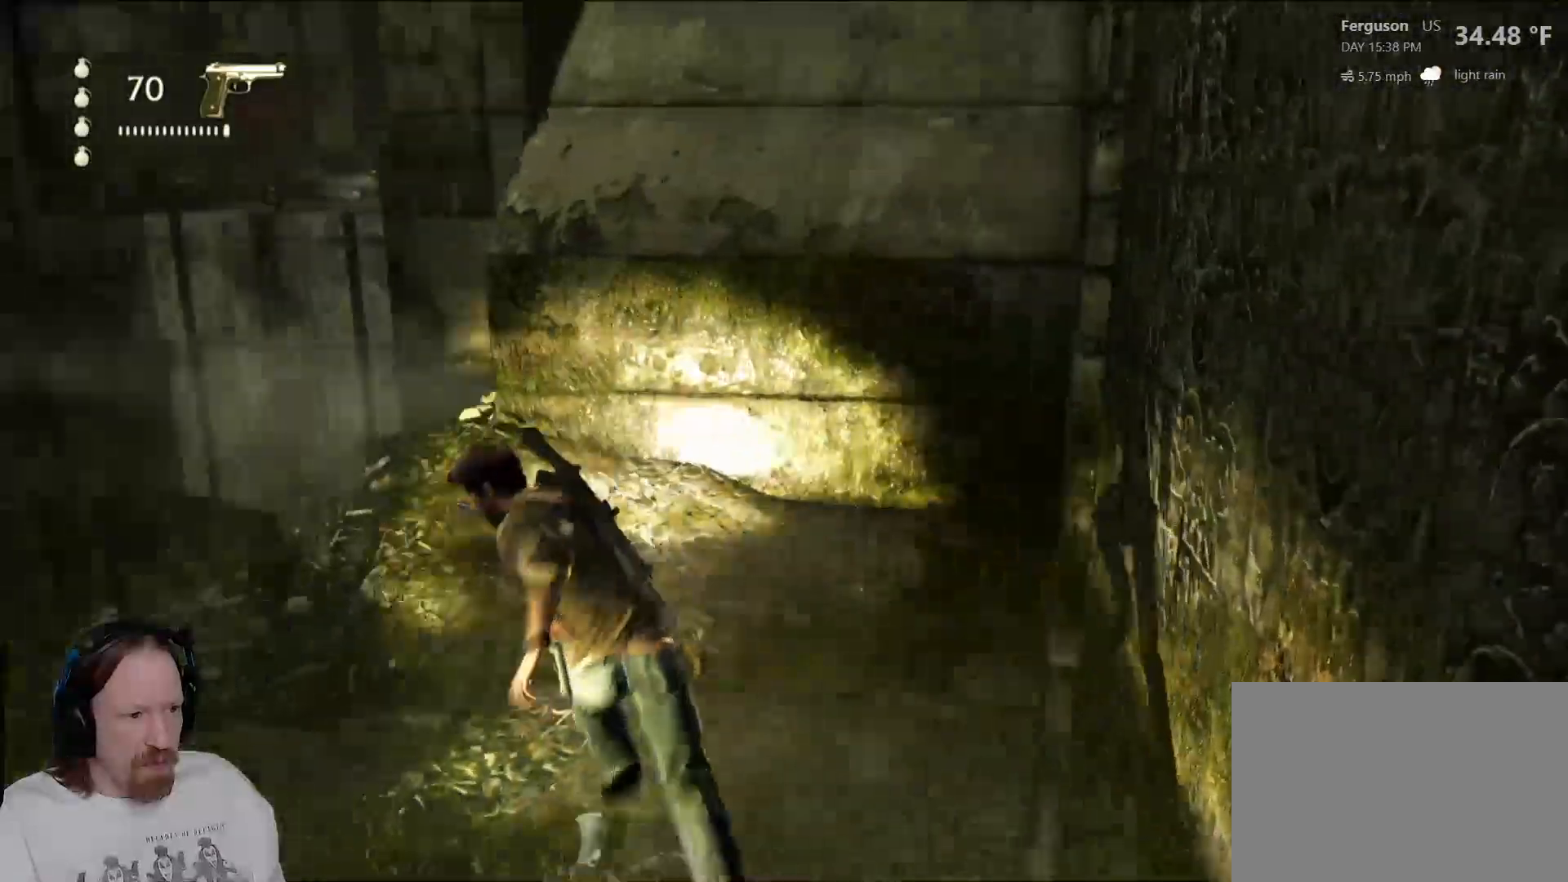
Gameplay with a controller (PlayStation layout); each line is a JSON object with the inputs held at the frame after it (dt_ms = milliseconds from this image to that frame). "events" lists button and stick changes between this image and that frame as [ms after this image, input, new state], when the widget could be followed in between.
{"dt_ms": 500, "buttons": [], "left_stick": "down-right", "right_stick": "center", "events": [[117, "right_stick", "center"], [467, "left_stick", "down-right"]]}
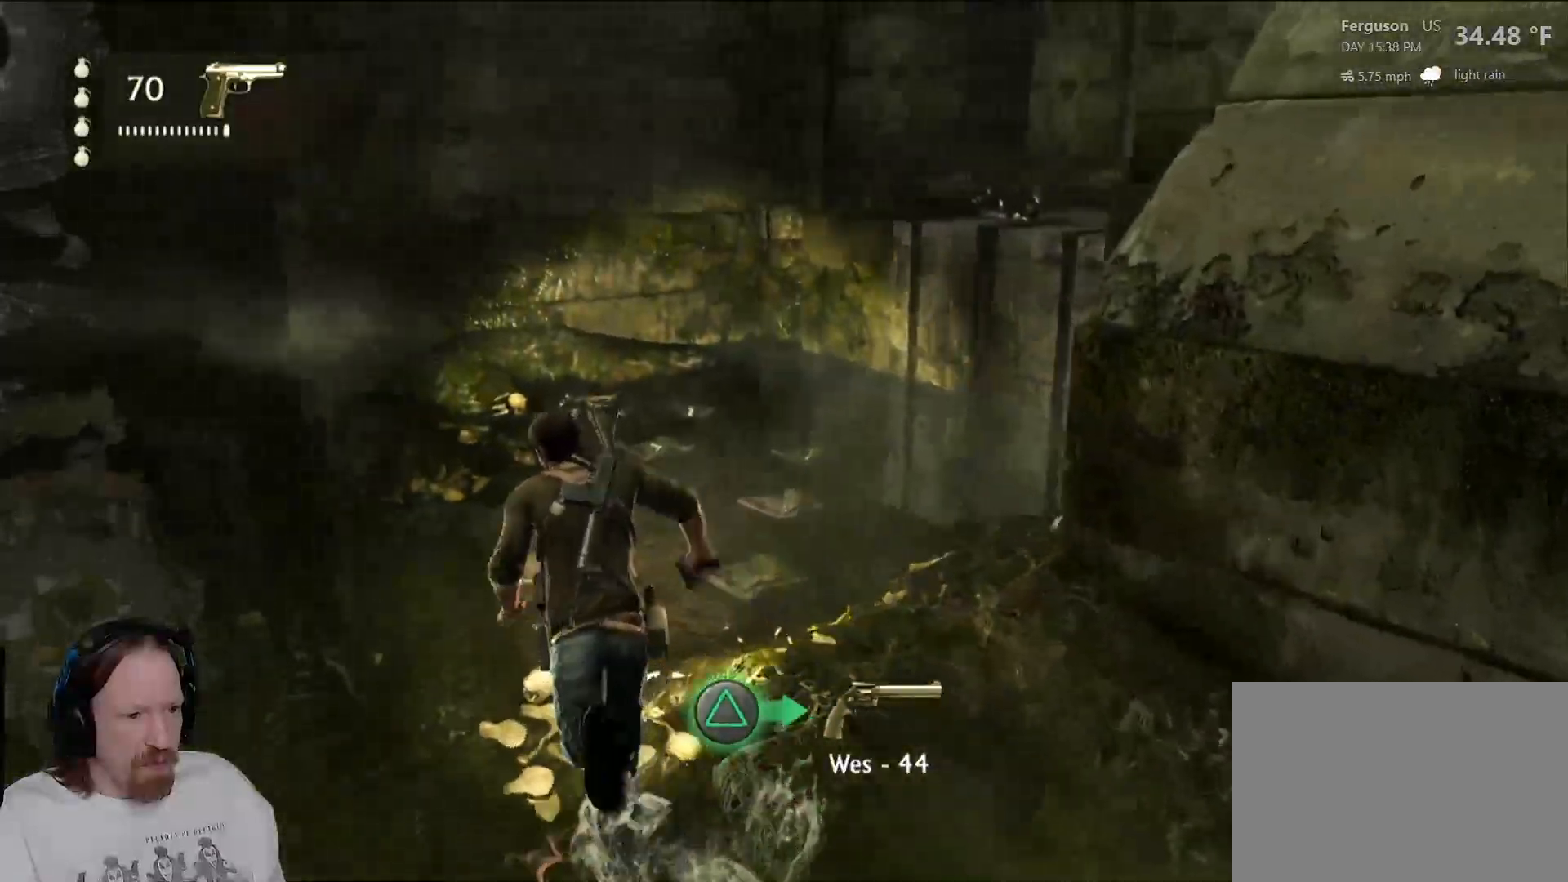
{"dt_ms": 500, "buttons": [], "left_stick": "down", "right_stick": "center", "events": [[33, "left_stick", "down"]]}
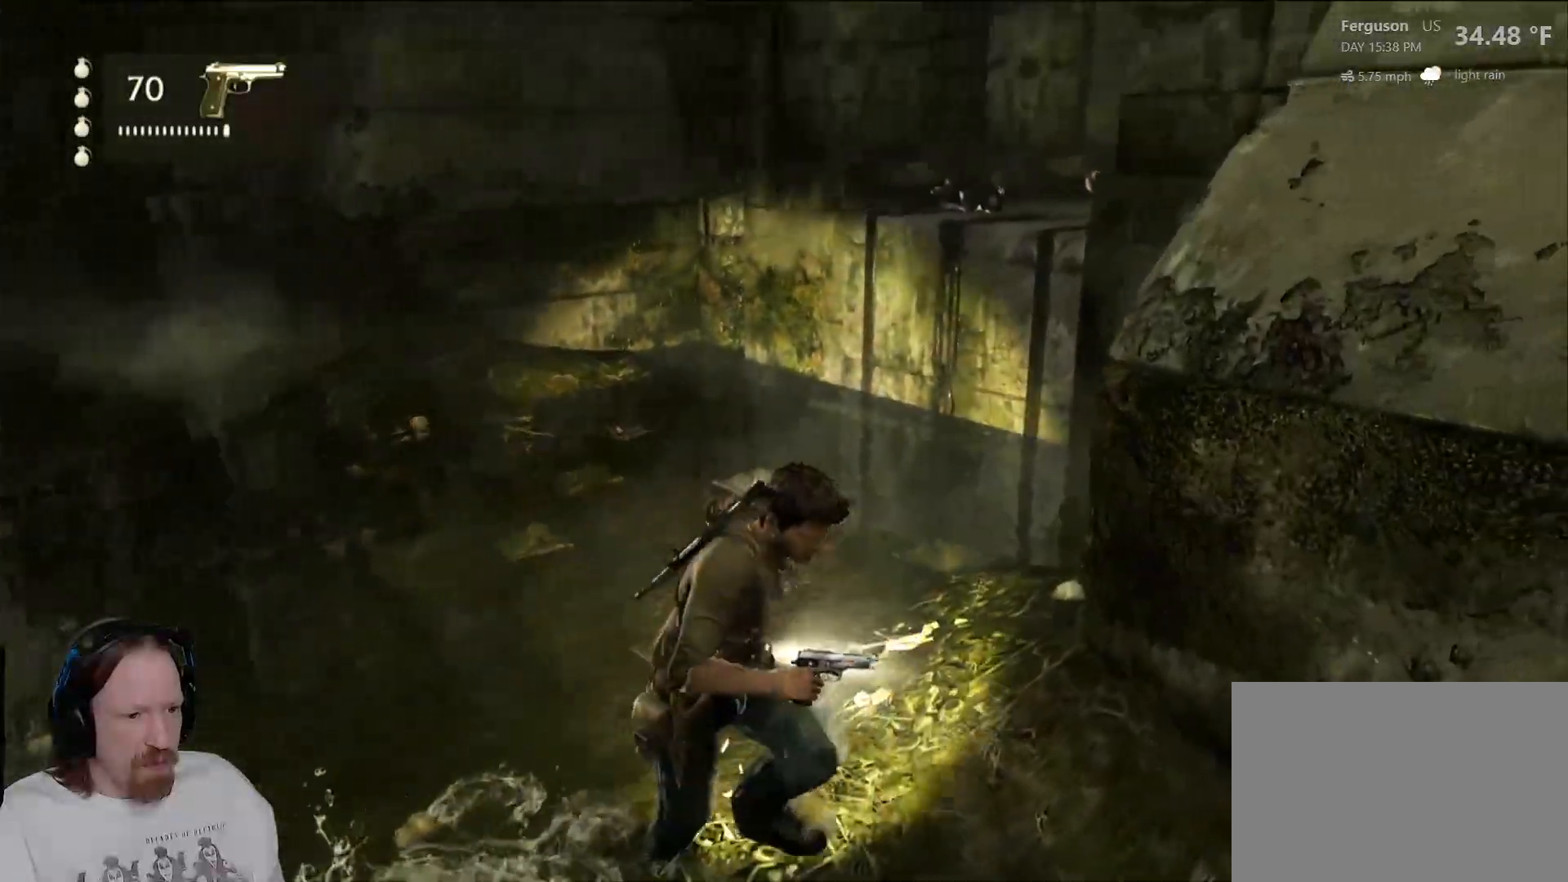
{"dt_ms": 1000, "buttons": [], "left_stick": "center", "right_stick": "center"}
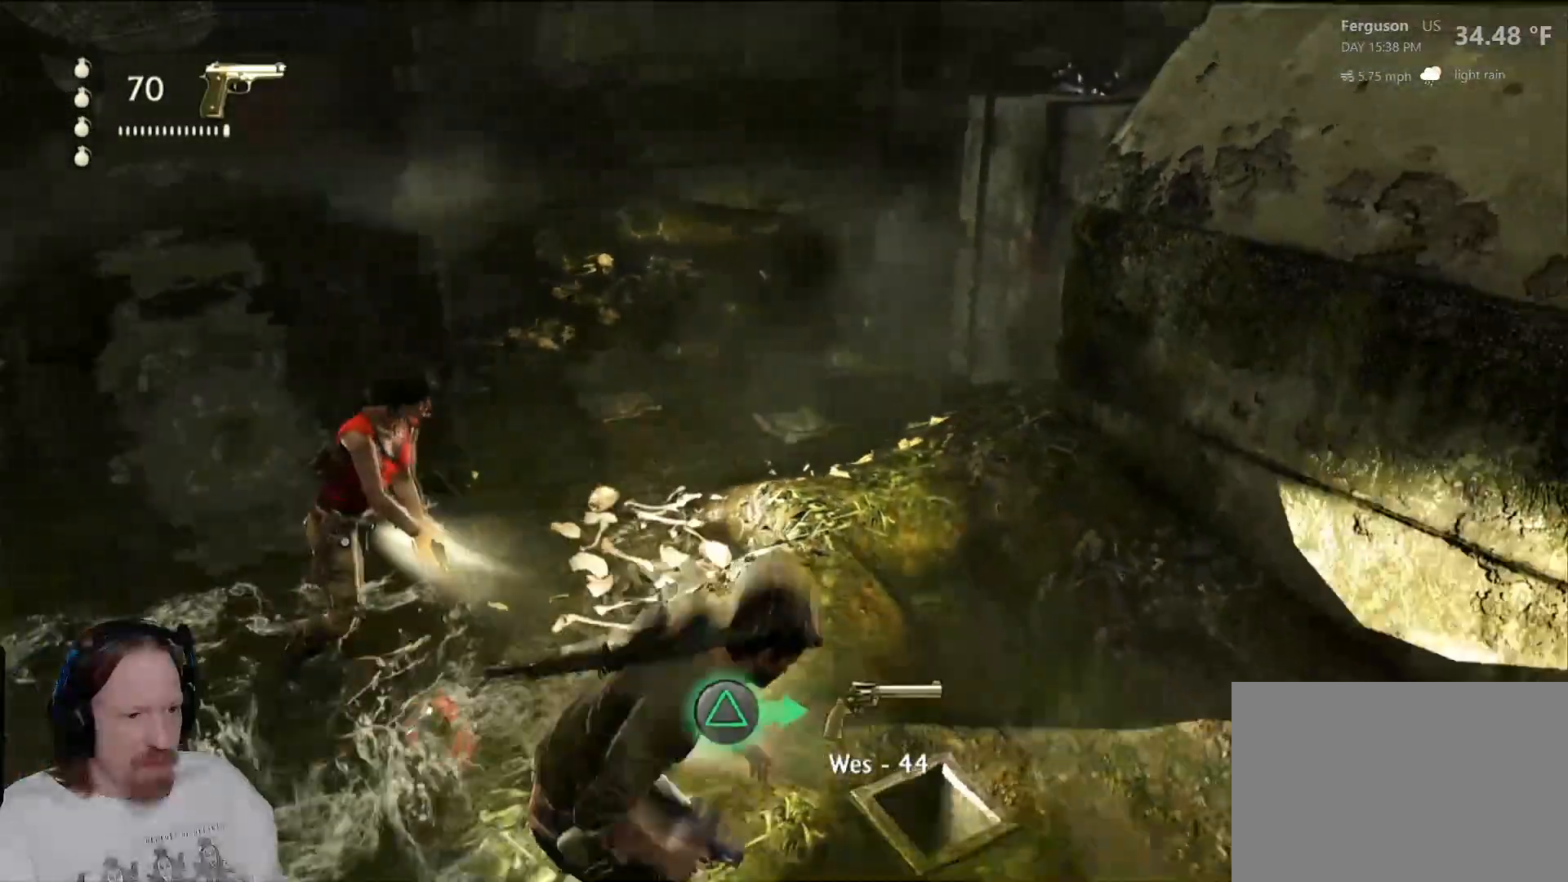
{"dt_ms": 500, "buttons": [], "left_stick": "left", "right_stick": "left", "events": [[83, "left_stick", "up-left"], [150, "R2", "down"], [217, "right_stick", "left"], [233, "R2", "up"], [333, "left_stick", "left"]]}
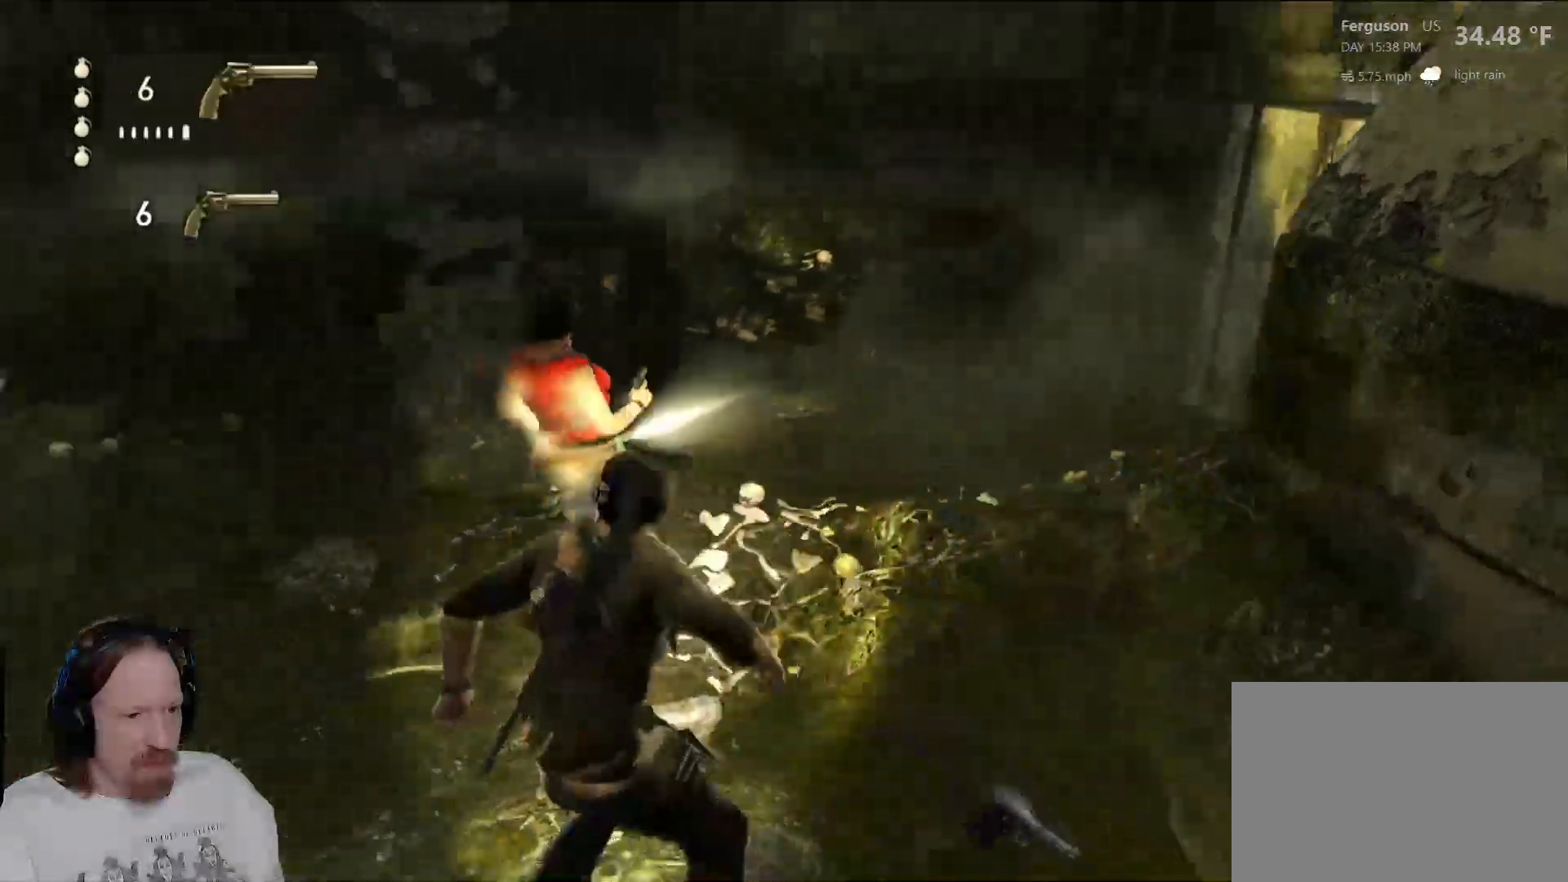
{"dt_ms": 500, "buttons": [], "left_stick": "up", "right_stick": "center", "events": [[150, "right_stick", "up-left"], [233, "left_stick", "up-left"], [417, "R2", "down"], [433, "R2", "up"], [433, "right_stick", "center"], [500, "left_stick", "up"]]}
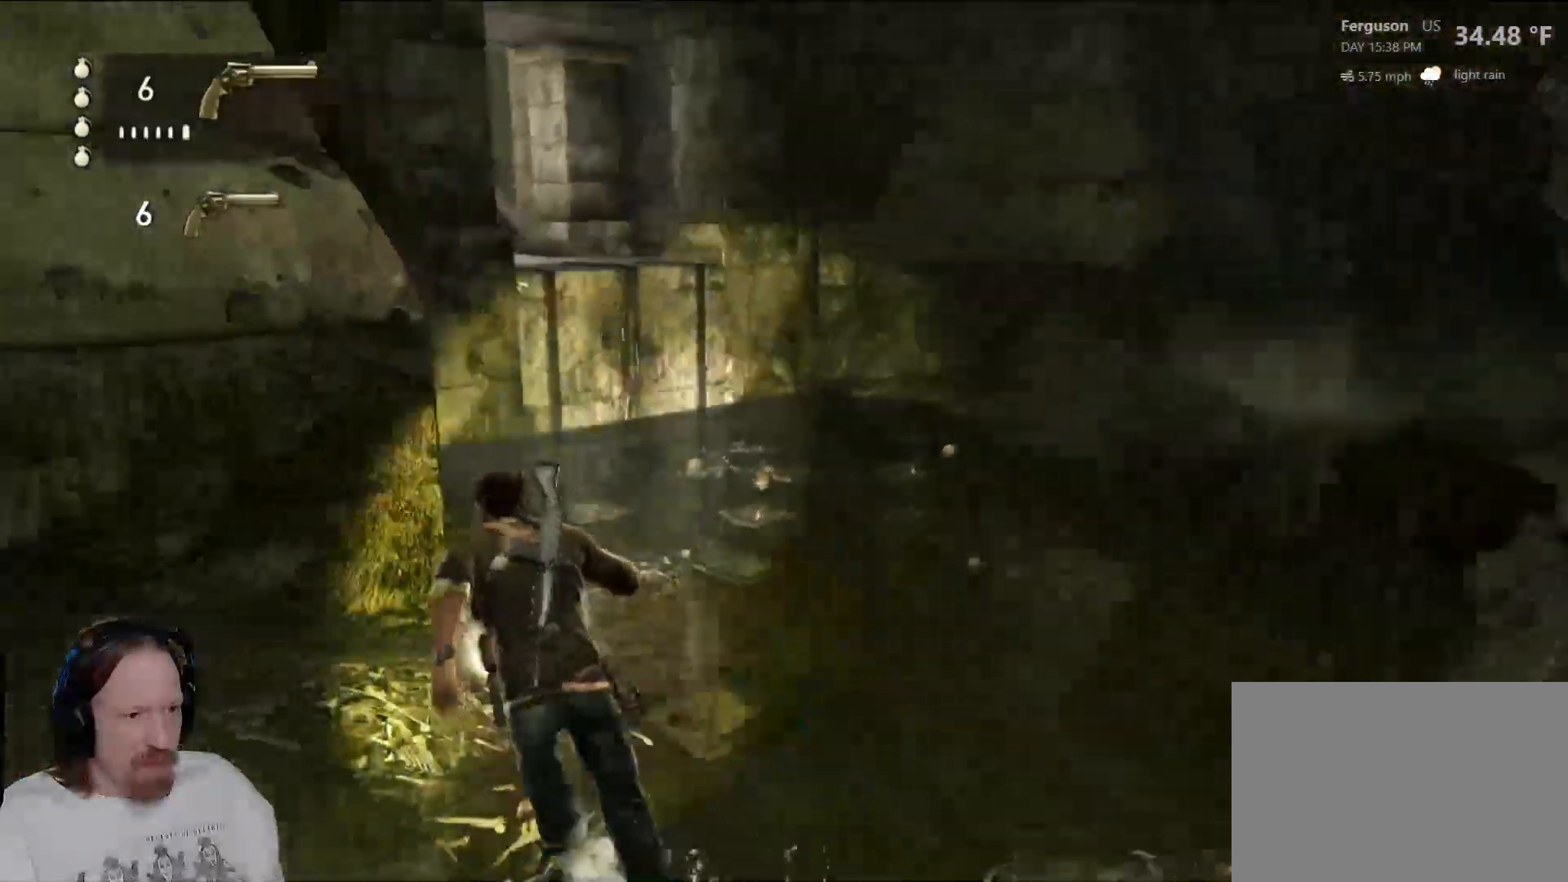
{"dt_ms": 500, "buttons": [], "left_stick": "up", "right_stick": "center", "events": []}
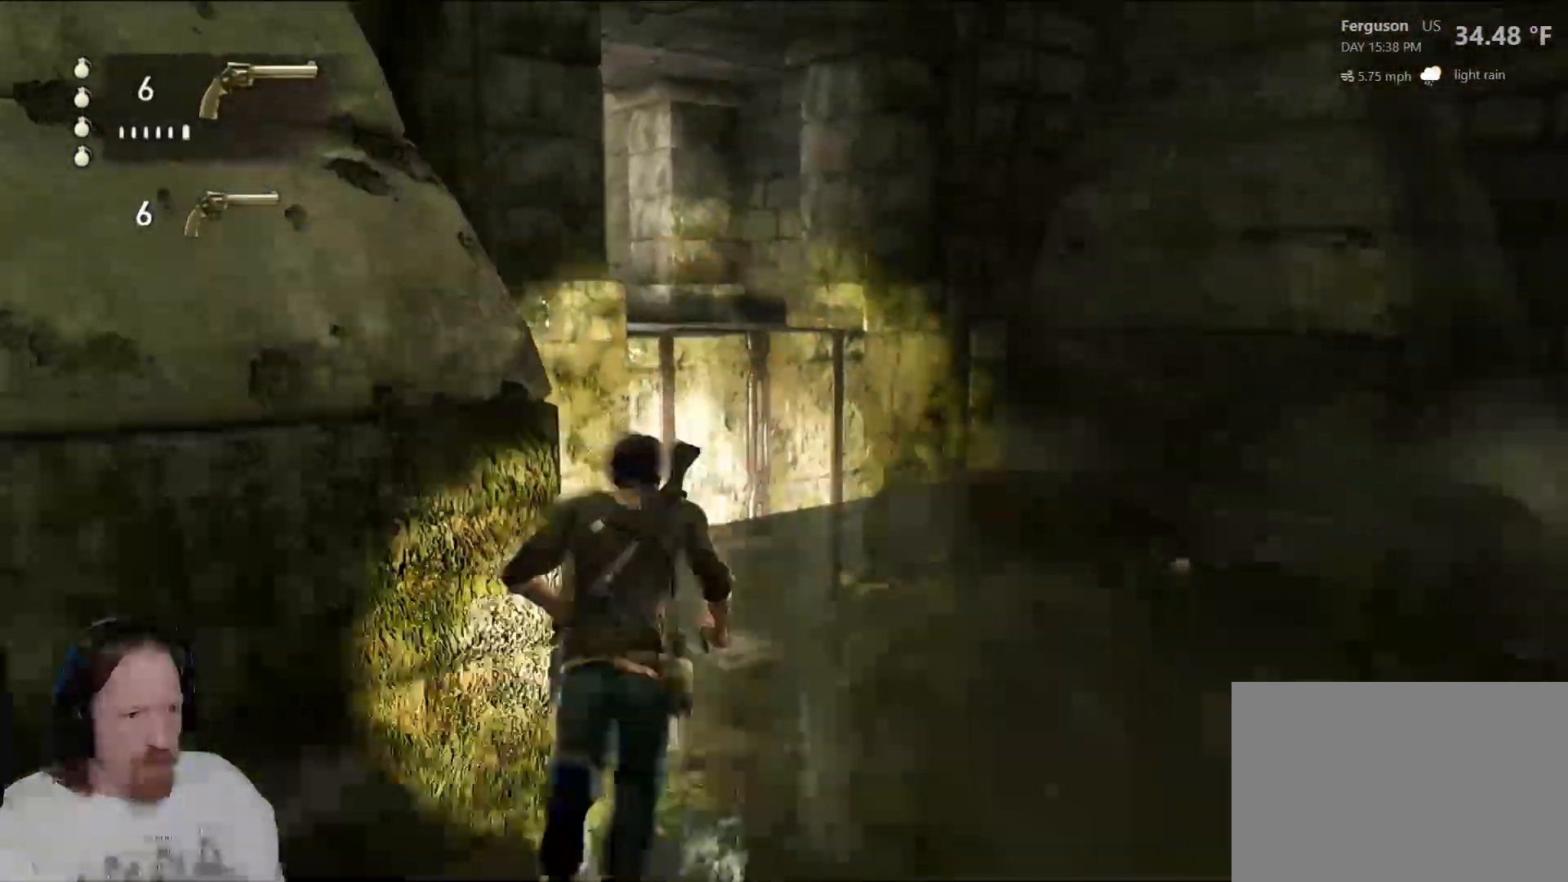
{"dt_ms": 500, "buttons": [], "left_stick": "up", "right_stick": "center", "events": [[50, "right_stick", "up-left"], [333, "right_stick", "left"], [433, "right_stick", "center"]]}
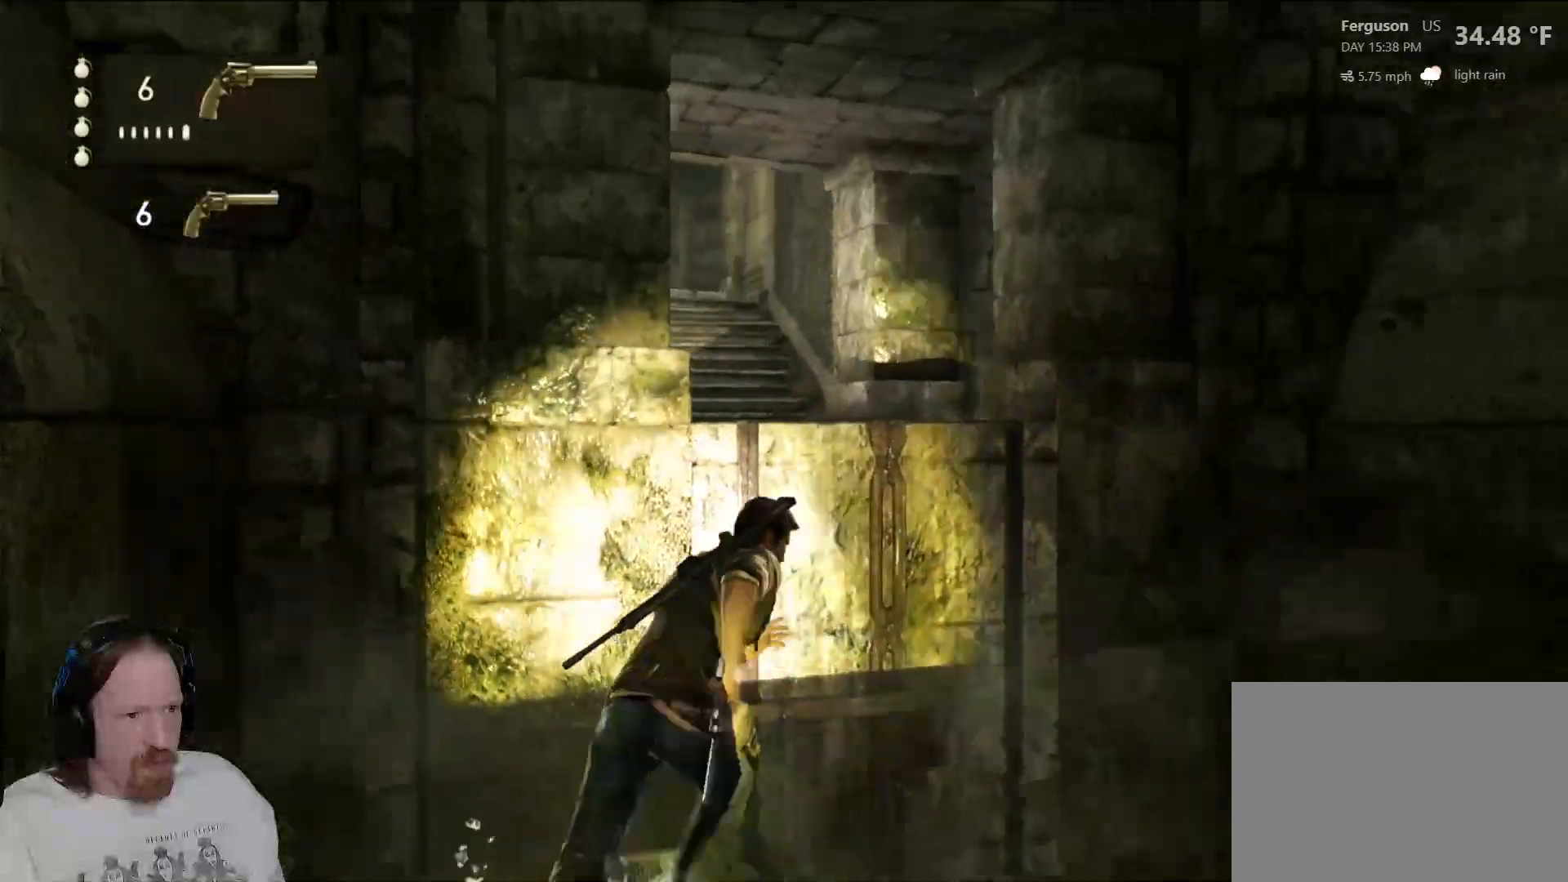
{"dt_ms": 500, "buttons": [], "left_stick": "up", "right_stick": "center", "events": [[267, "CROSS", "down"], [383, "CROSS", "up"]]}
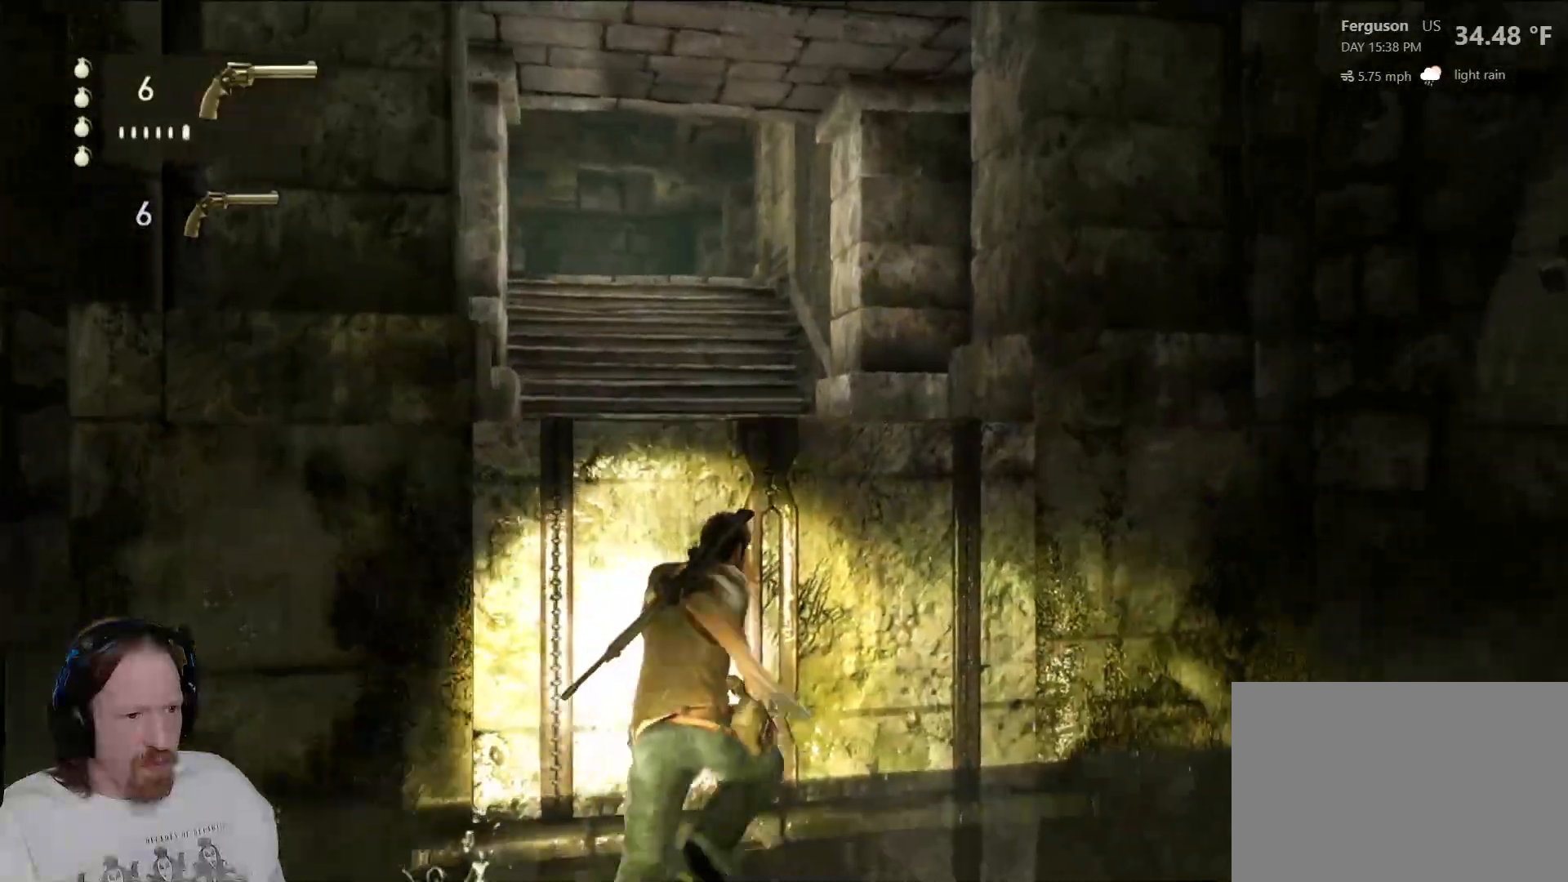
{"dt_ms": 500, "buttons": [], "left_stick": "center", "right_stick": "center", "events": [[167, "right_stick", "down-left"], [200, "left_stick", "center"], [400, "right_stick", "center"]]}
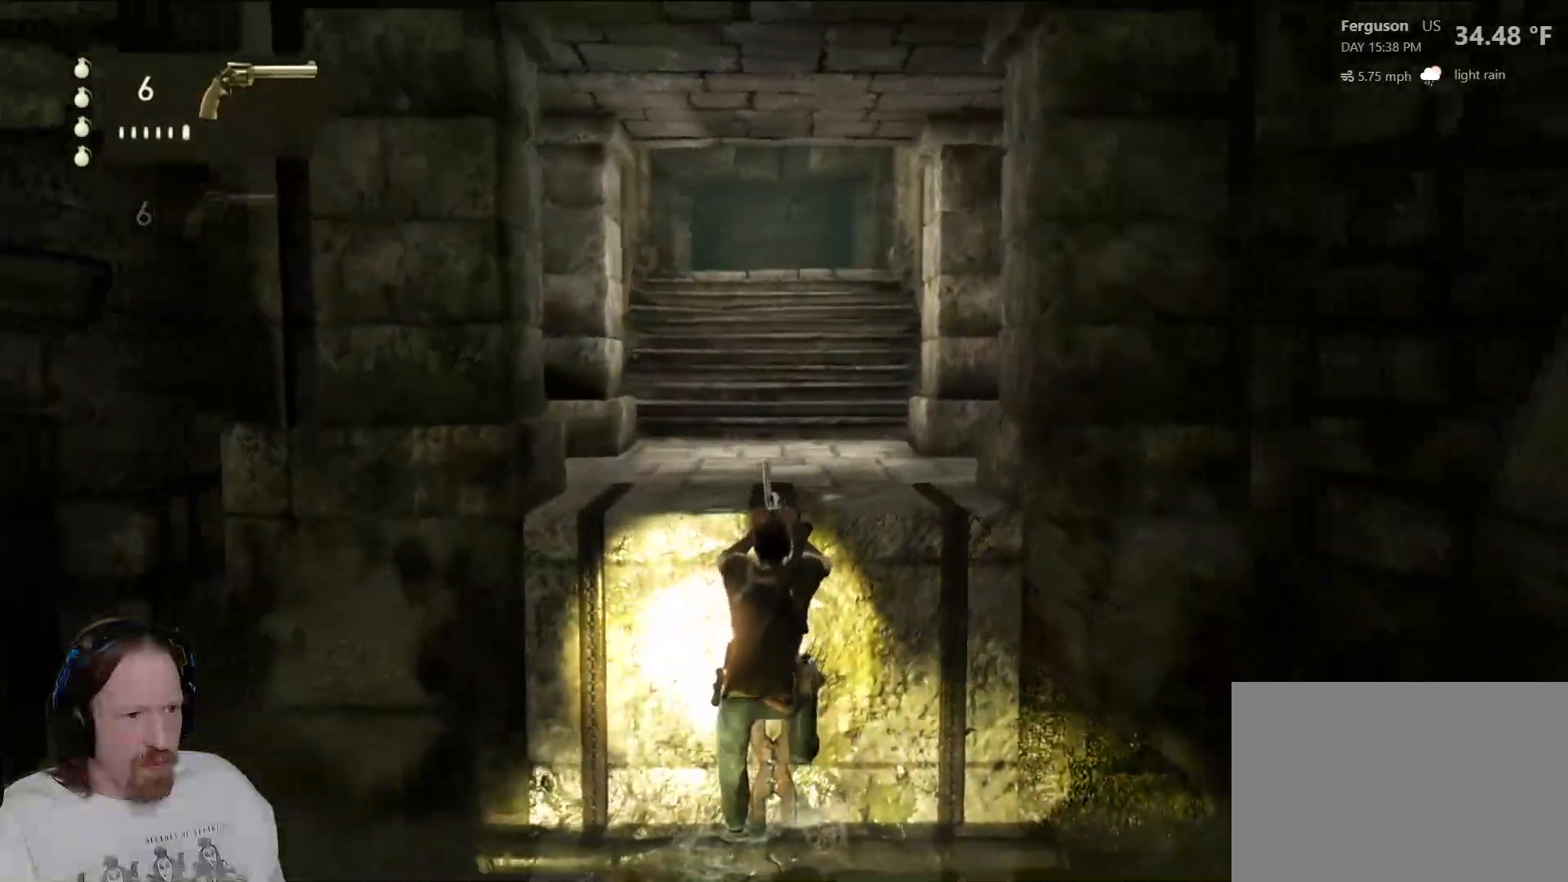
{"dt_ms": 500, "buttons": ["CROSS"], "left_stick": "up", "right_stick": "center", "events": [[133, "left_stick", "up"], [500, "CROSS", "down"]]}
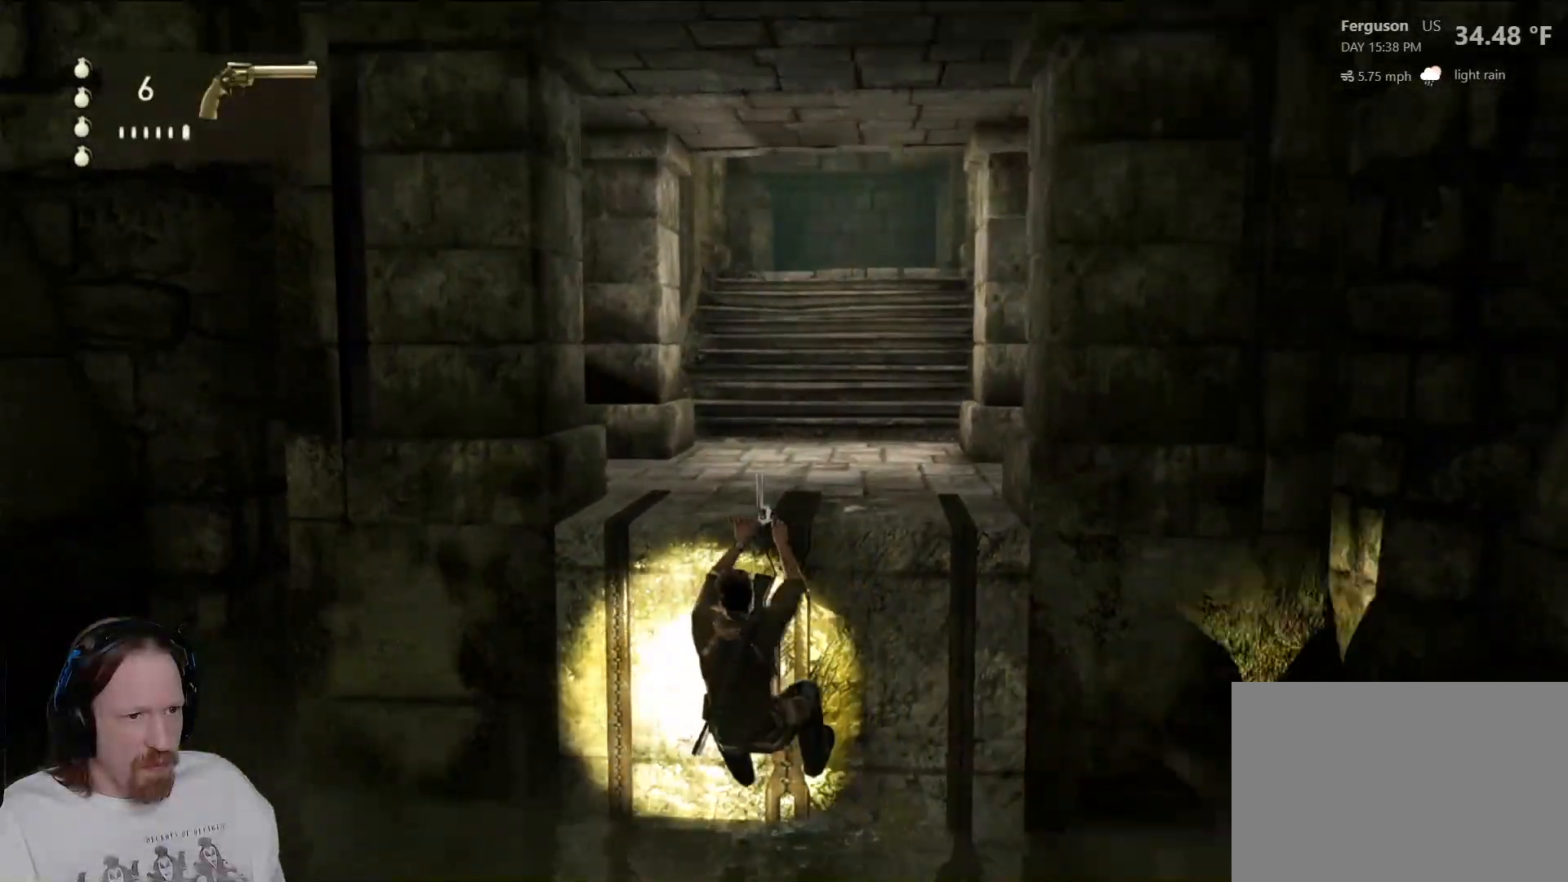
{"dt_ms": 500, "buttons": [], "left_stick": "up", "right_stick": "down", "events": [[100, "CROSS", "up"], [333, "right_stick", "down"]]}
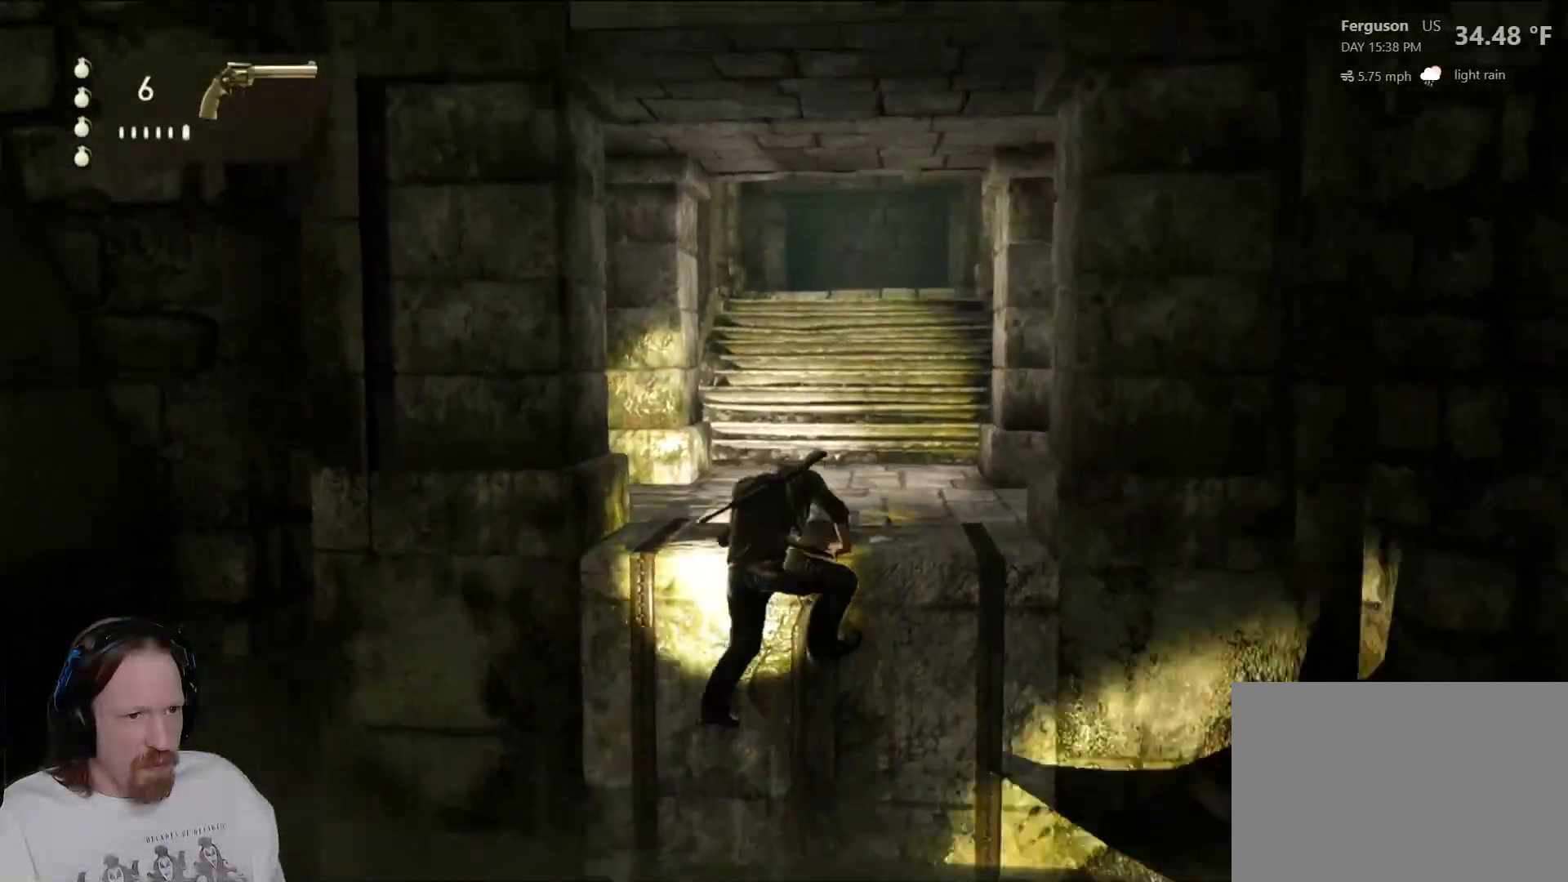
{"dt_ms": 500, "buttons": [], "left_stick": "up", "right_stick": "center", "events": [[17, "right_stick", "center"]]}
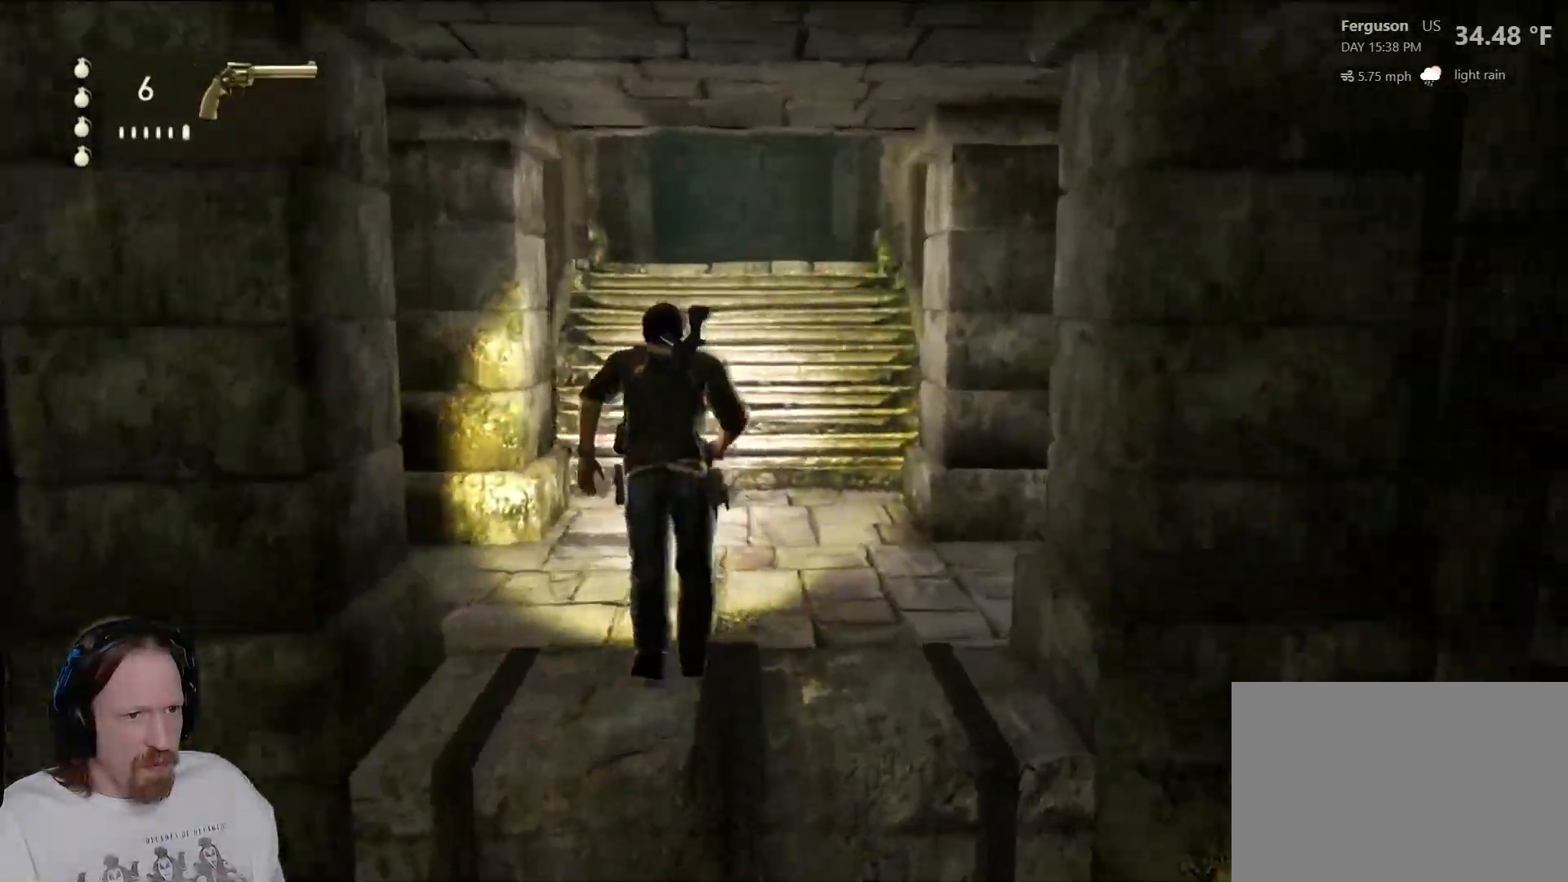
{"dt_ms": 500, "buttons": [], "left_stick": "up", "right_stick": "center", "events": [[117, "right_stick", "down-right"], [267, "right_stick", "center"]]}
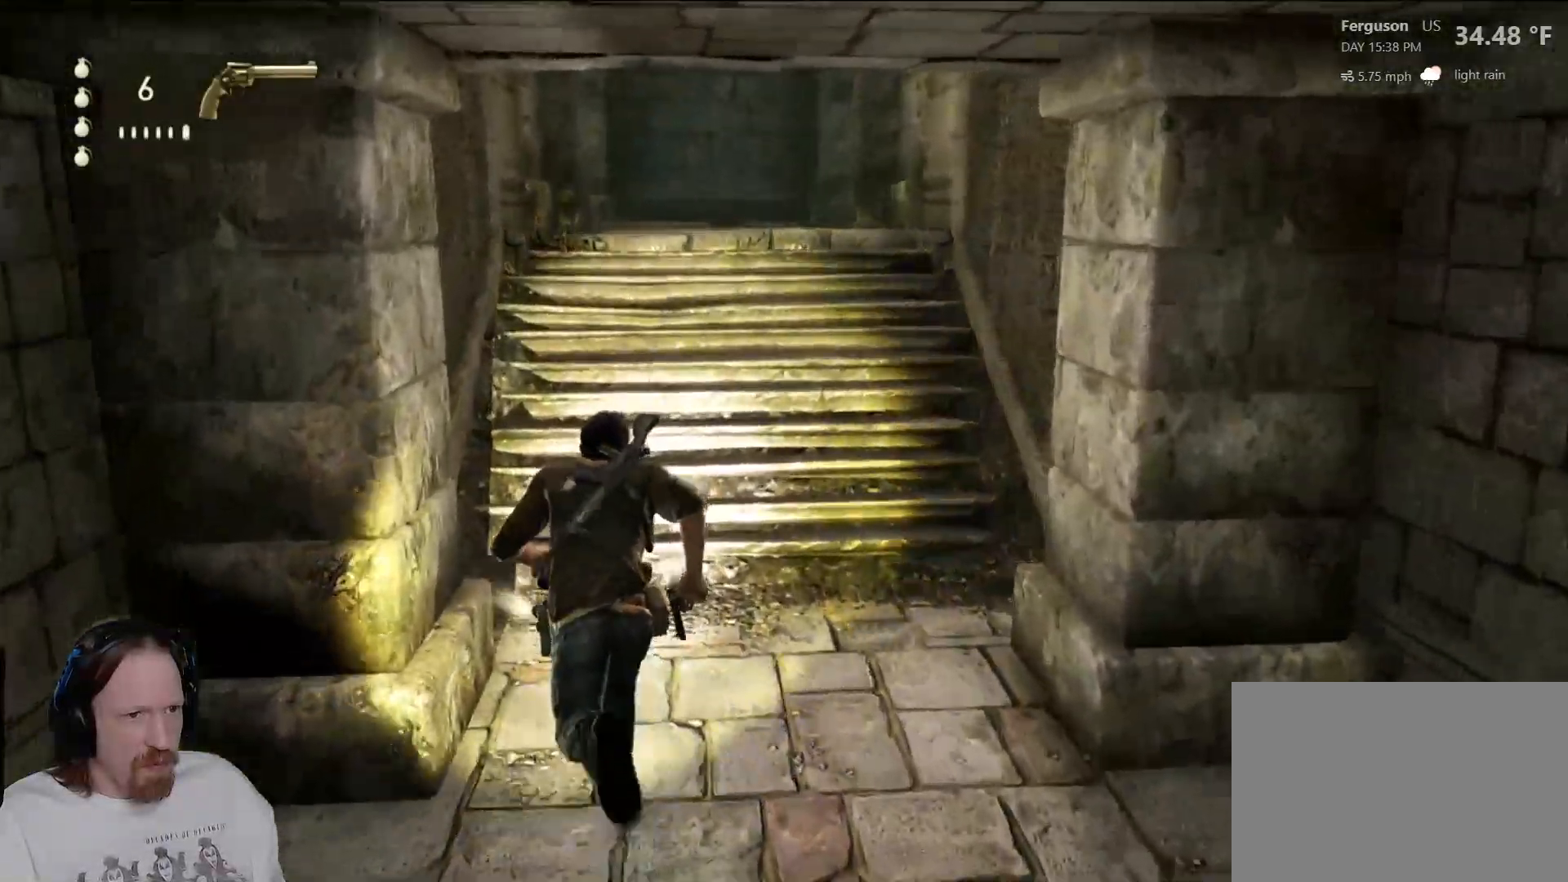
{"dt_ms": 500, "buttons": [], "left_stick": "right", "right_stick": "left", "events": [[100, "right_stick", "up"], [250, "left_stick", "up-right"], [267, "right_stick", "left"], [500, "left_stick", "right"]]}
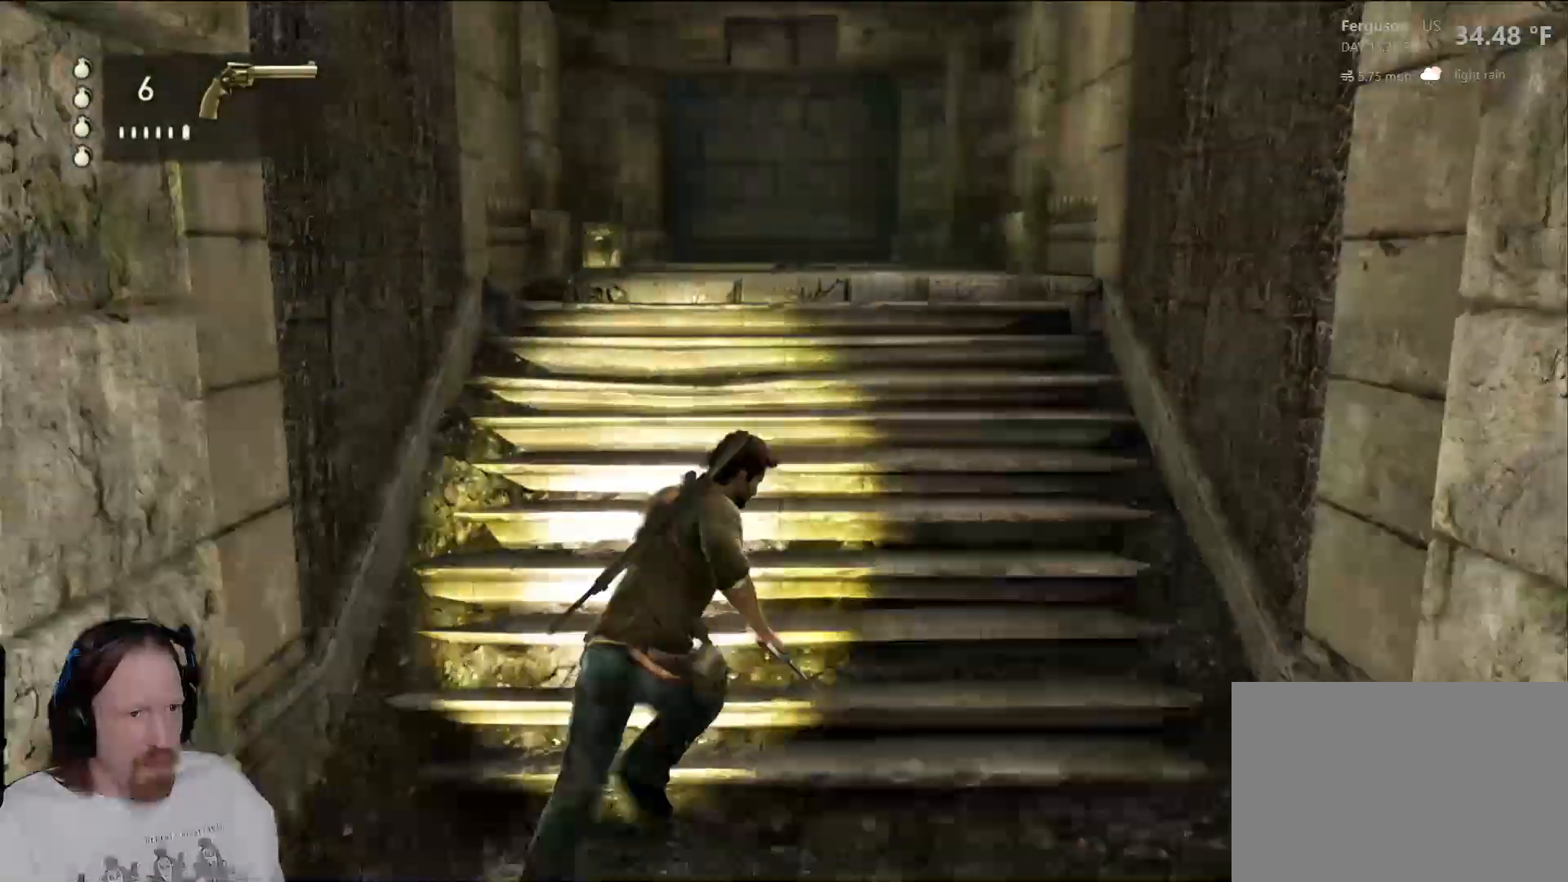
{"dt_ms": 500, "buttons": [], "left_stick": "up", "right_stick": "center", "events": [[167, "right_stick", "center"], [350, "left_stick", "center"], [433, "left_stick", "up"]]}
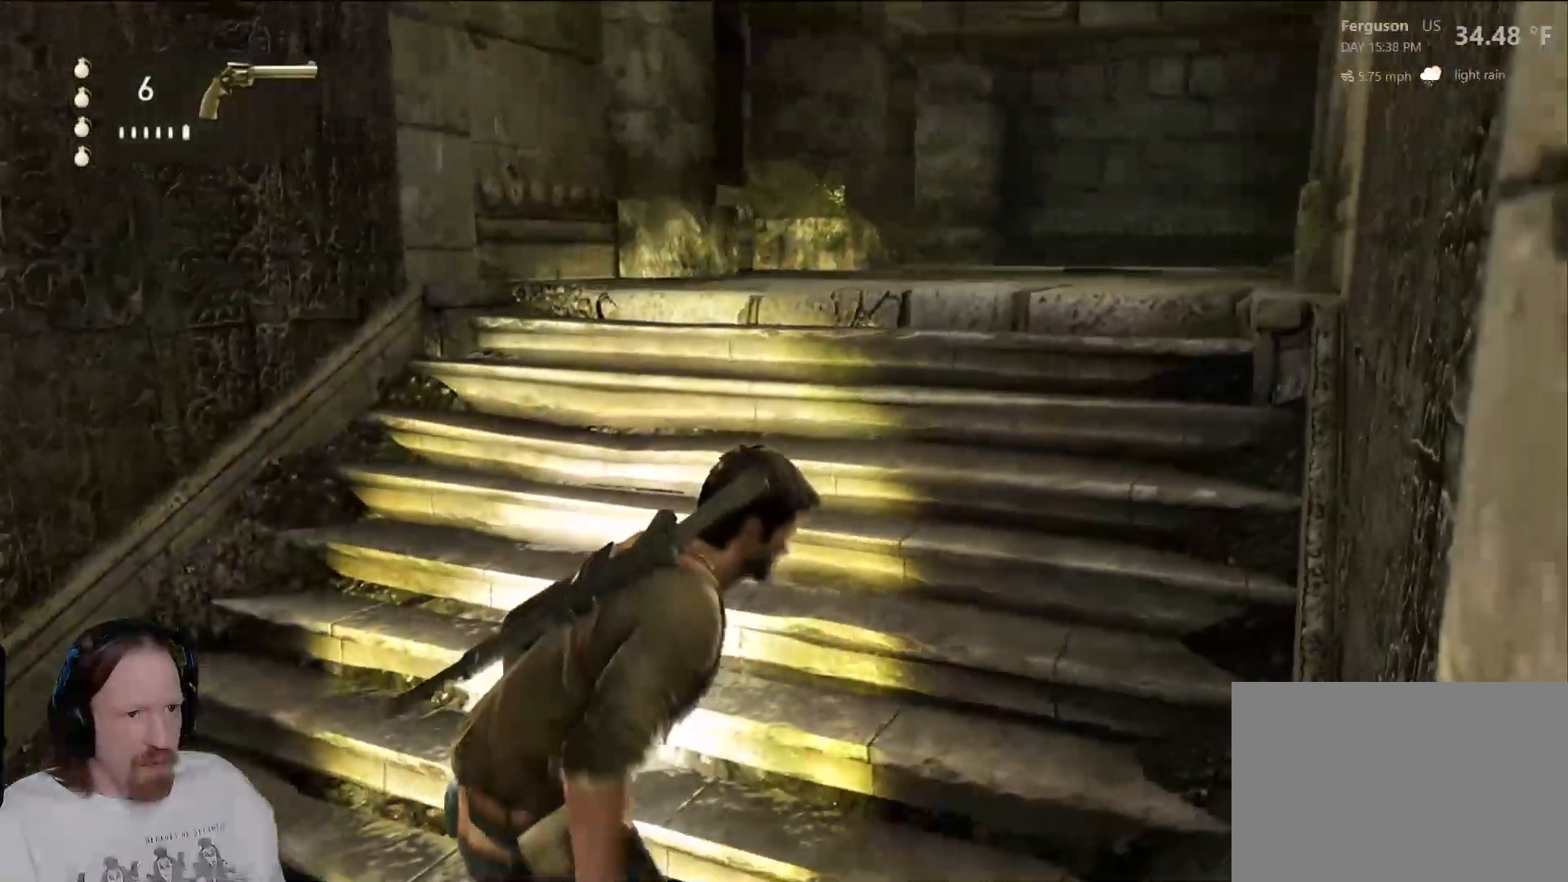
{"dt_ms": 500, "buttons": [], "left_stick": "up", "right_stick": "left", "events": [[83, "right_stick", "right"], [233, "right_stick", "center"], [350, "right_stick", "left"]]}
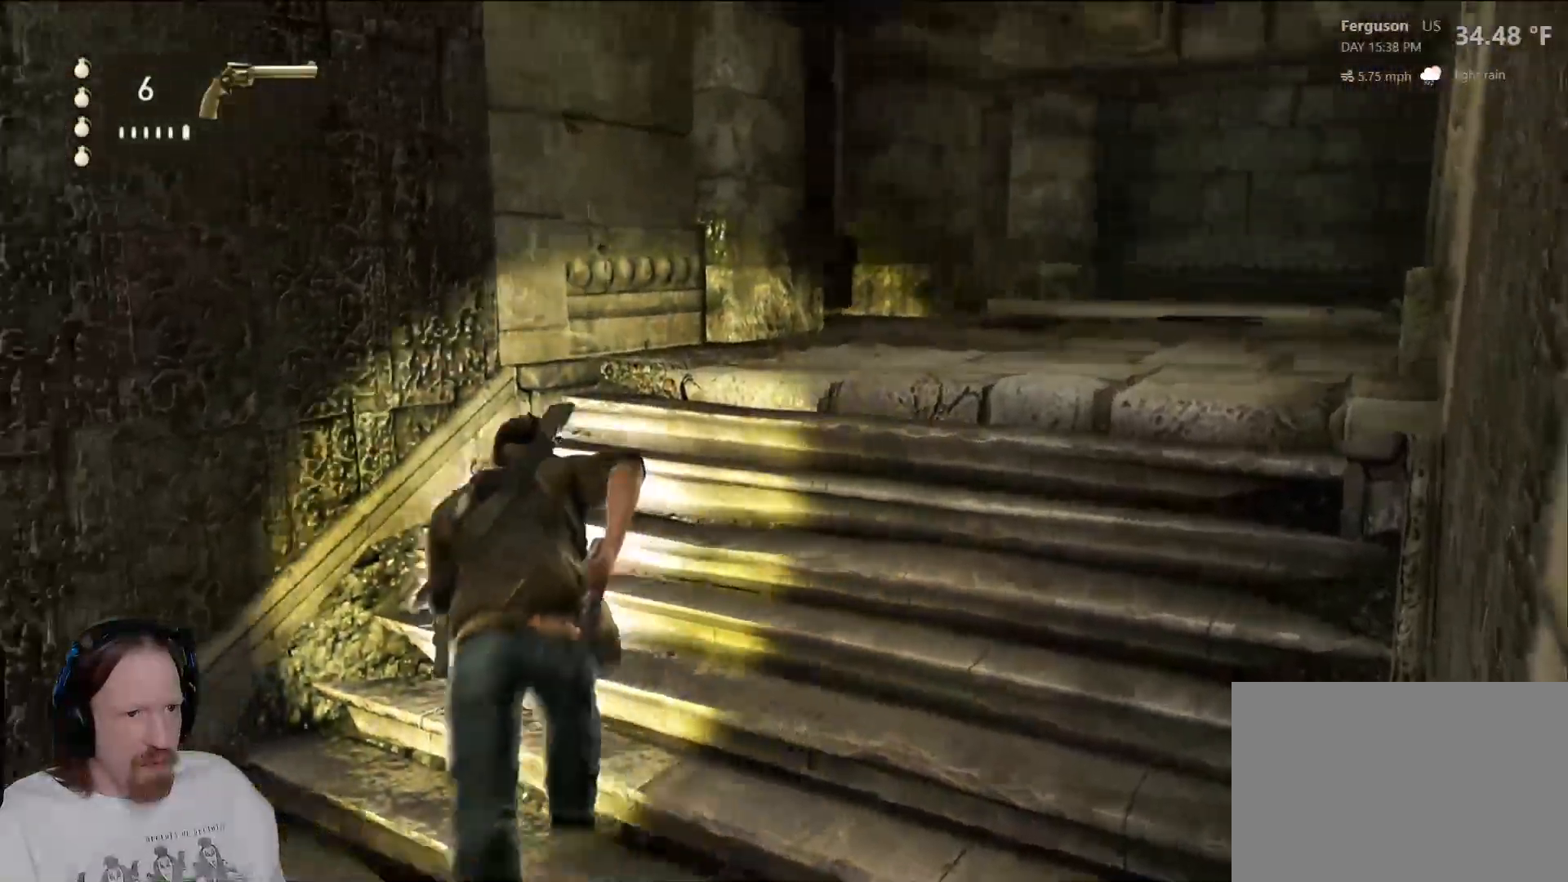
{"dt_ms": 500, "buttons": [], "left_stick": "up-right", "right_stick": "center", "events": [[33, "right_stick", "center"], [233, "left_stick", "up-right"]]}
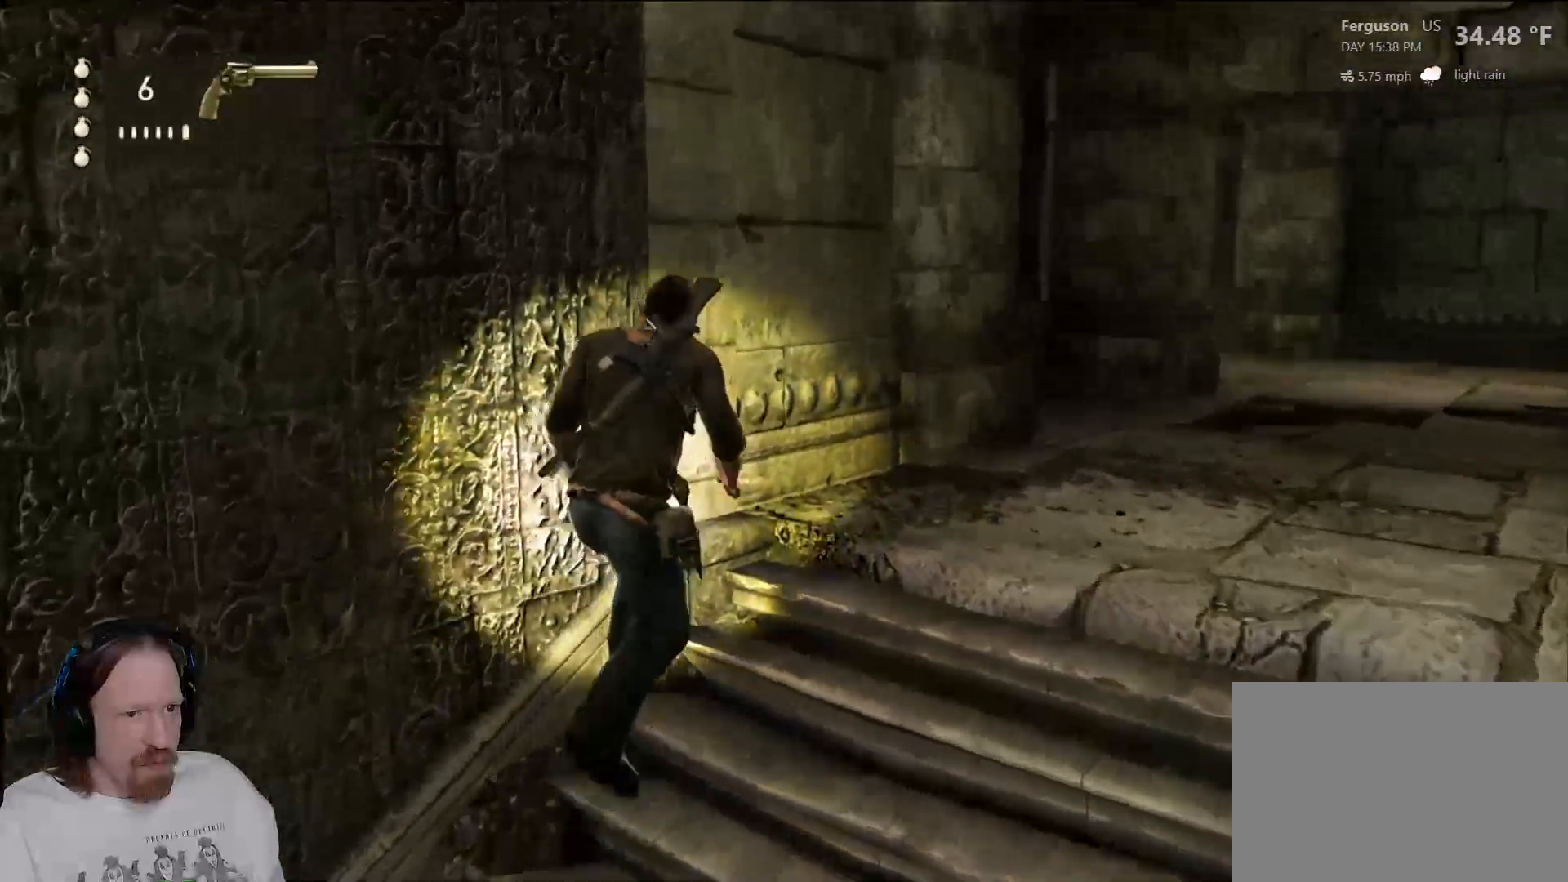
{"dt_ms": 500, "buttons": [], "left_stick": "up", "right_stick": "center", "events": [[317, "left_stick", "up"]]}
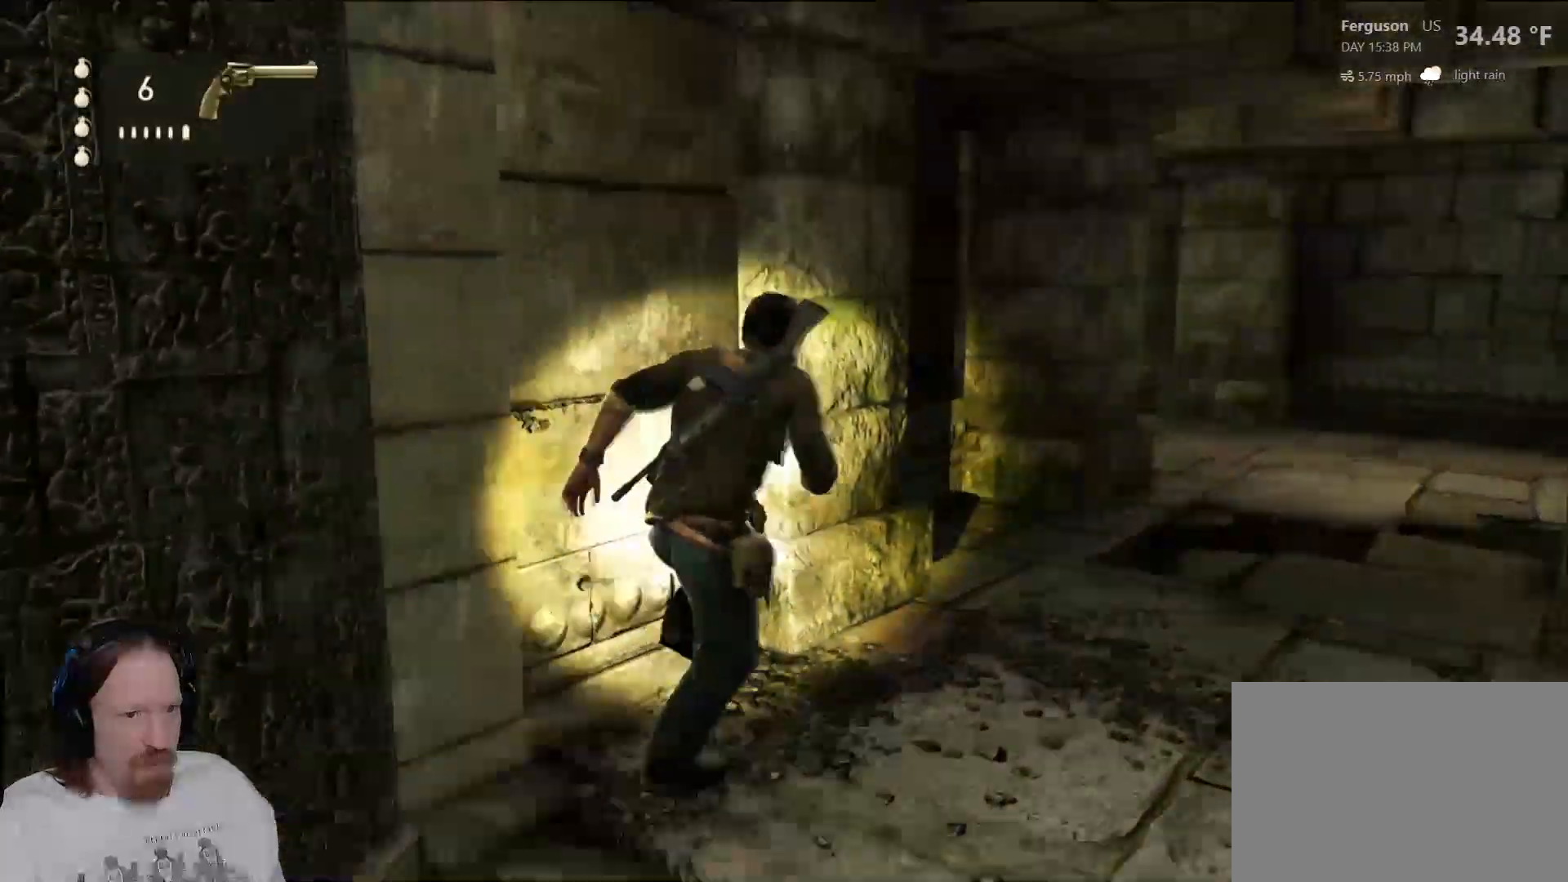
{"dt_ms": 500, "buttons": [], "left_stick": "center", "right_stick": "center", "events": [[67, "left_stick", "center"], [133, "CIRCLE", "down"], [283, "CIRCLE", "up"]]}
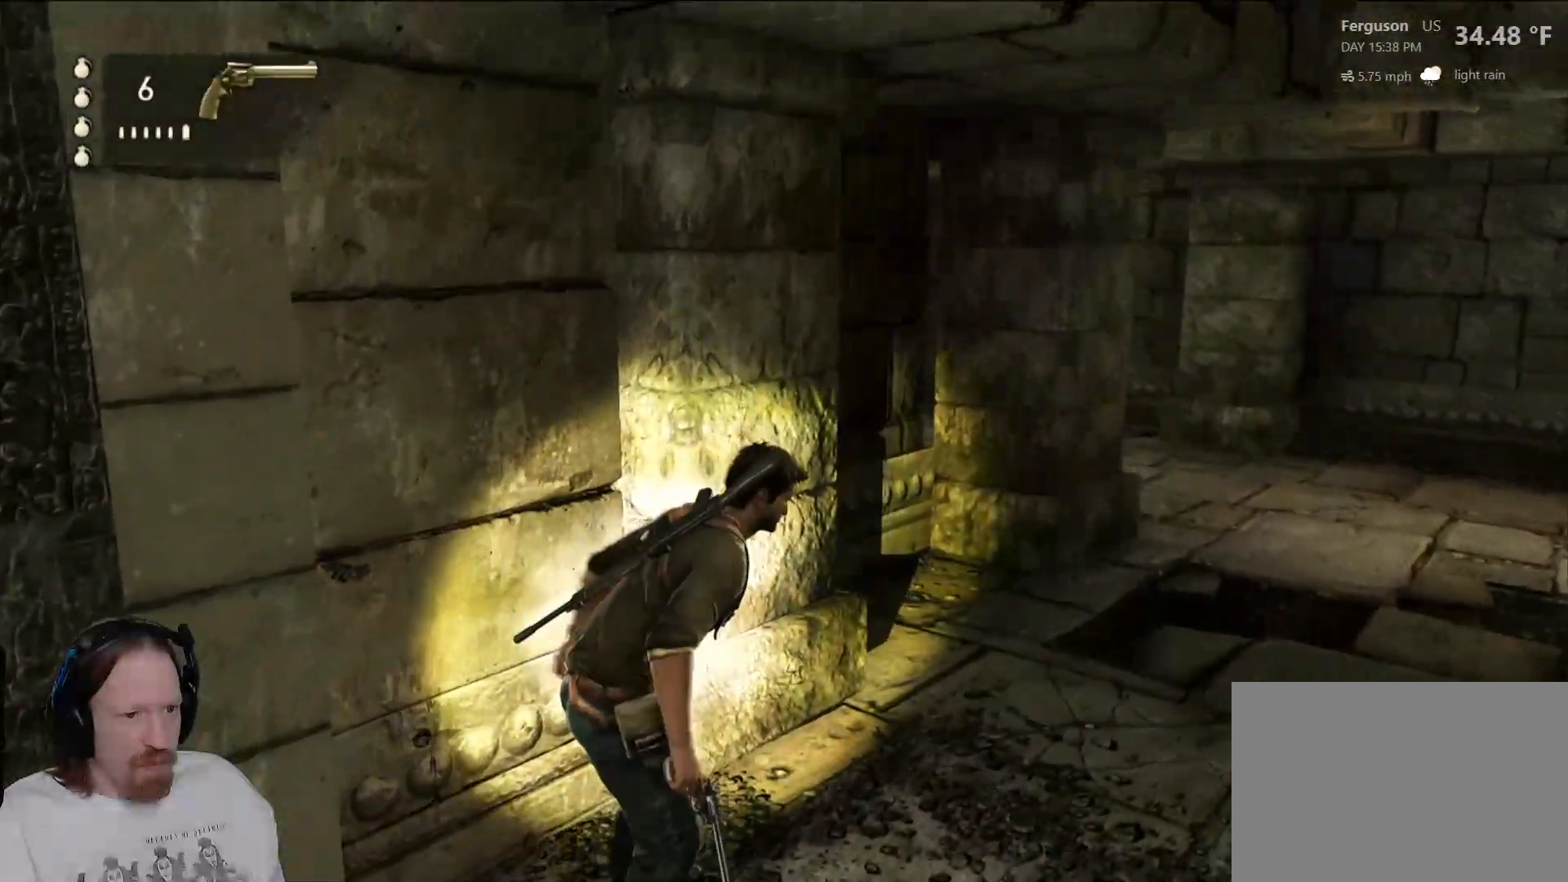
{"dt_ms": 500, "buttons": [], "left_stick": "up", "right_stick": "right", "events": [[117, "right_stick", "right"], [400, "left_stick", "up"]]}
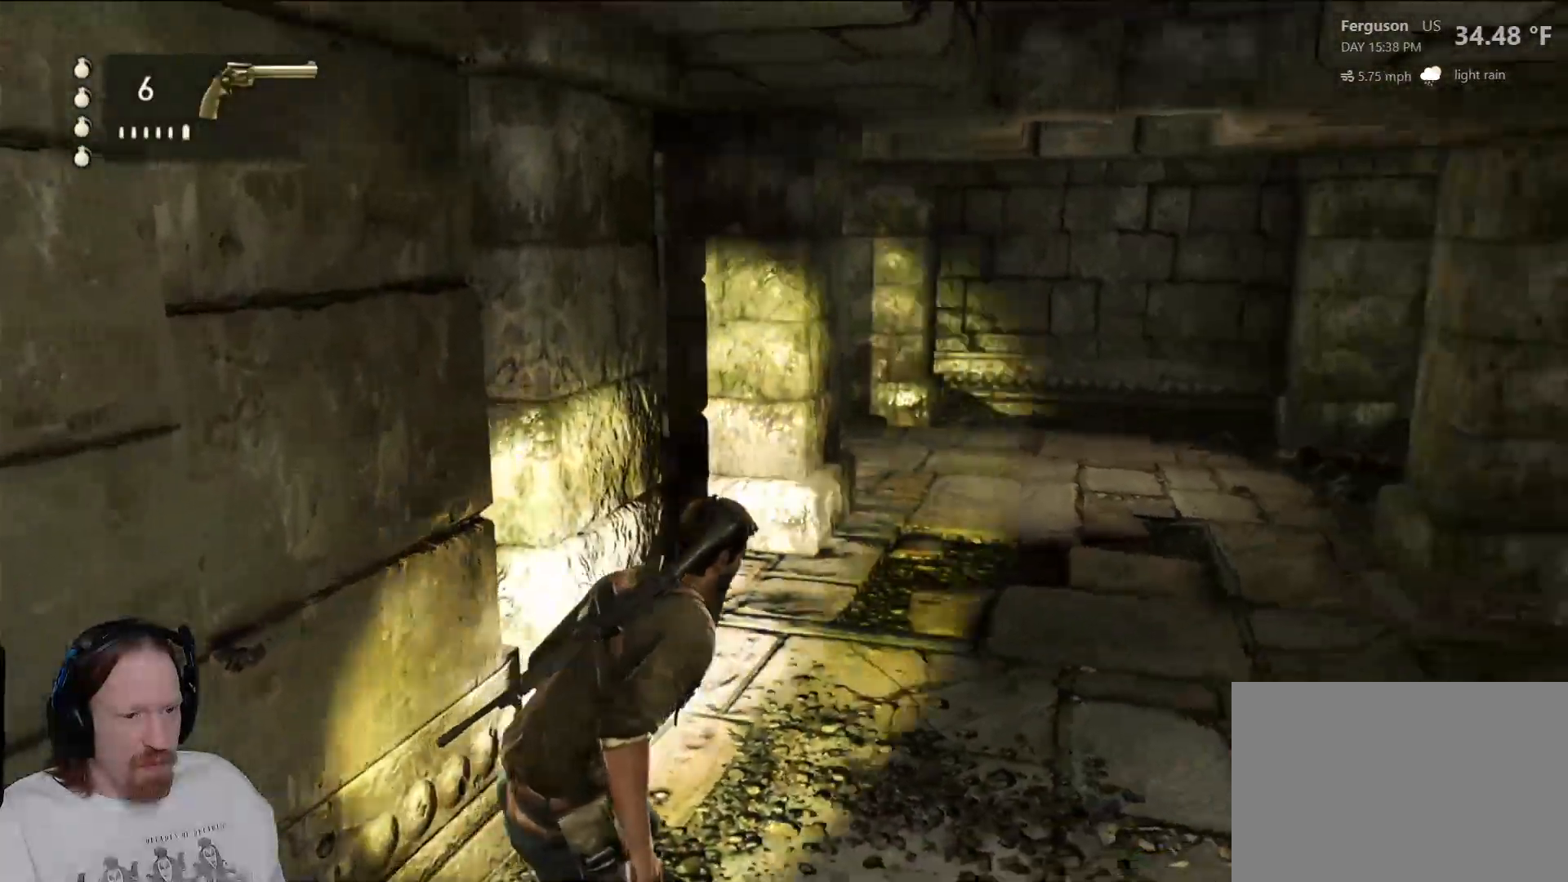
{"dt_ms": 500, "buttons": [], "left_stick": "up-left", "right_stick": "right", "events": [[67, "right_stick", "center"], [233, "left_stick", "up-left"], [333, "right_stick", "right"]]}
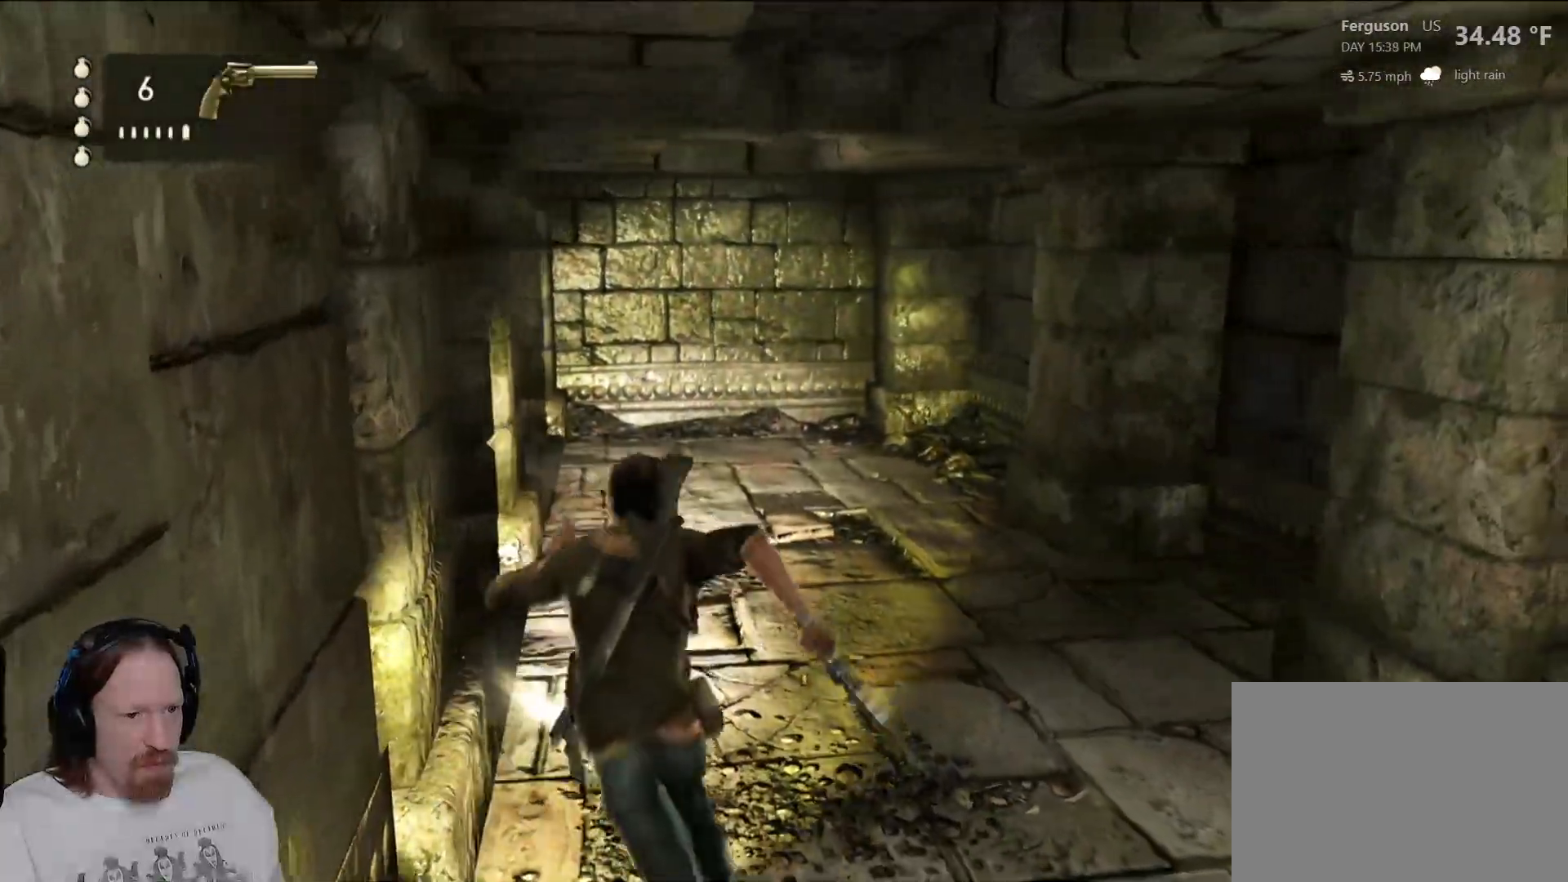
{"dt_ms": 500, "buttons": [], "left_stick": "up", "right_stick": "left", "events": [[67, "right_stick", "center"], [300, "right_stick", "left"], [450, "left_stick", "up"]]}
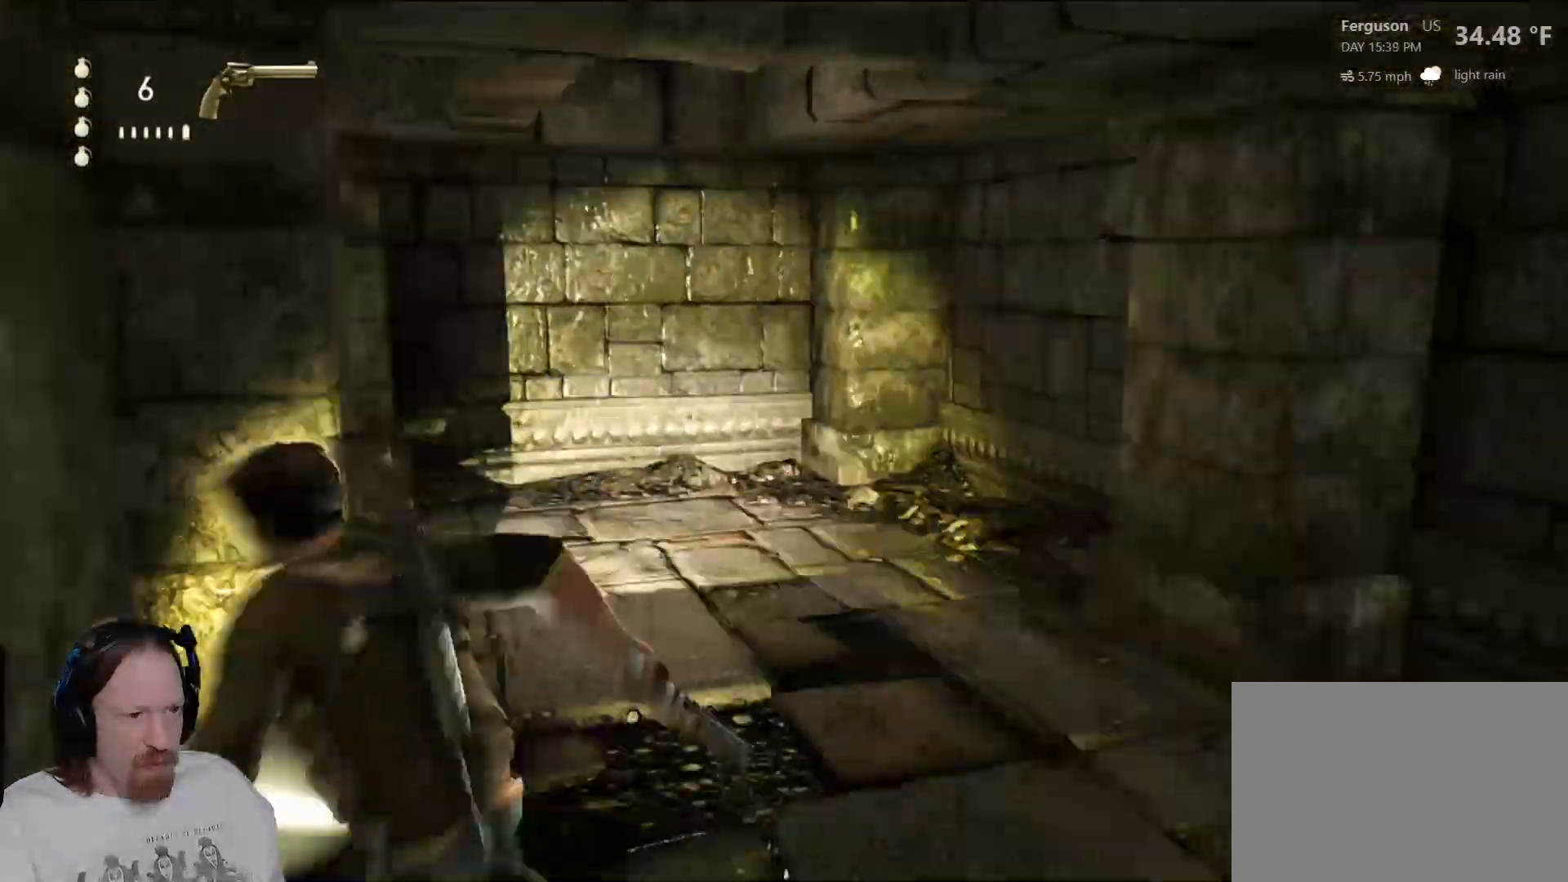
{"dt_ms": 500, "buttons": [], "left_stick": "right", "right_stick": "center", "events": [[67, "left_stick", "center"], [417, "left_stick", "right"], [450, "right_stick", "center"]]}
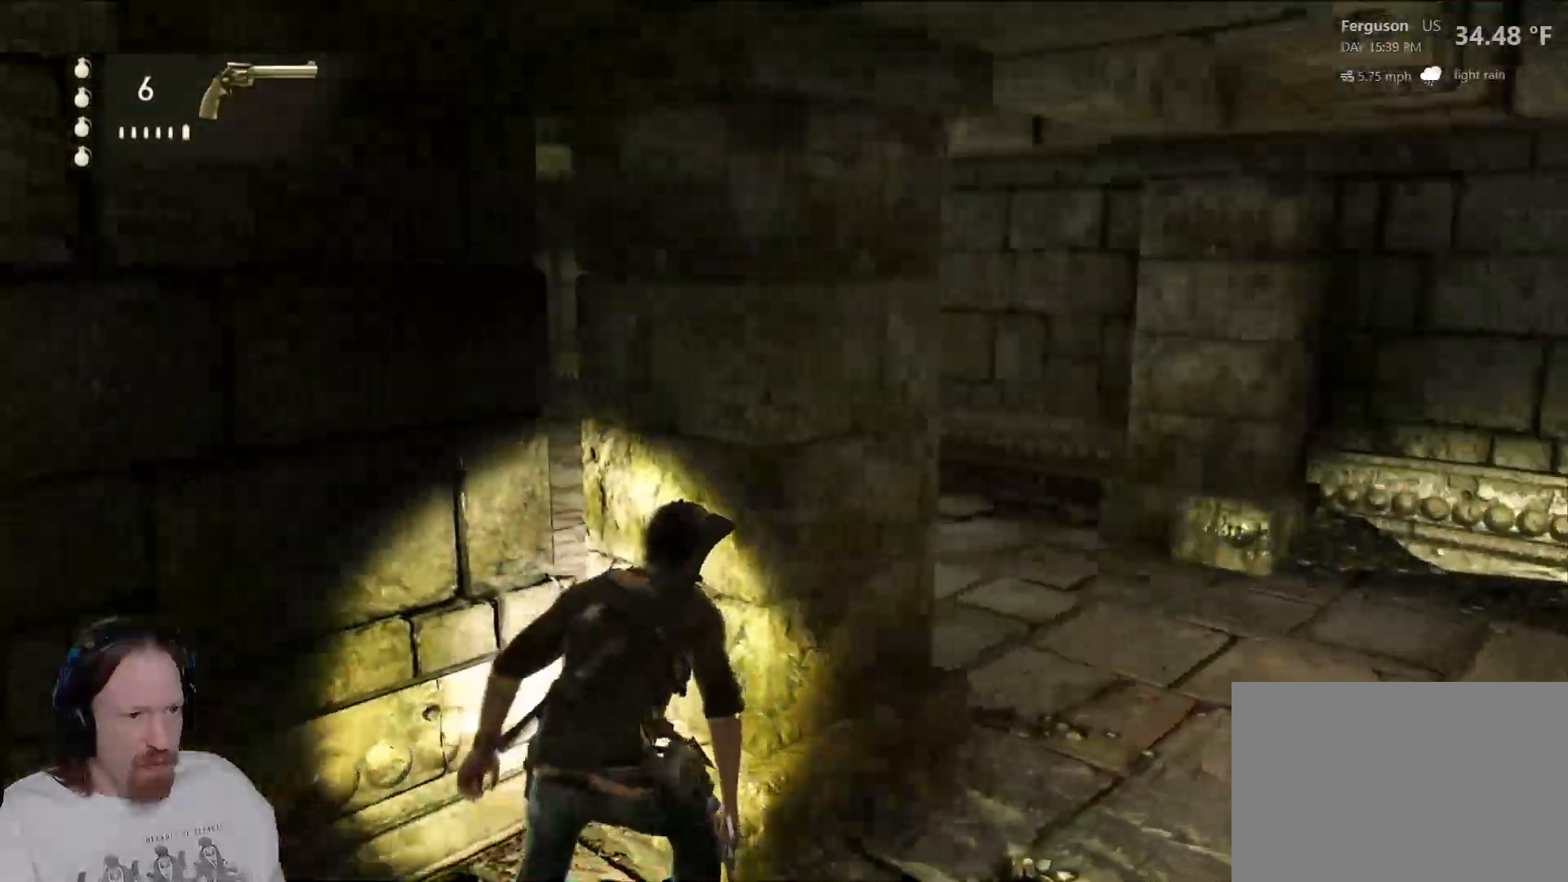
{"dt_ms": 500, "buttons": ["L2"], "left_stick": "center", "right_stick": "center", "events": [[133, "left_stick", "center"], [233, "L2", "down"]]}
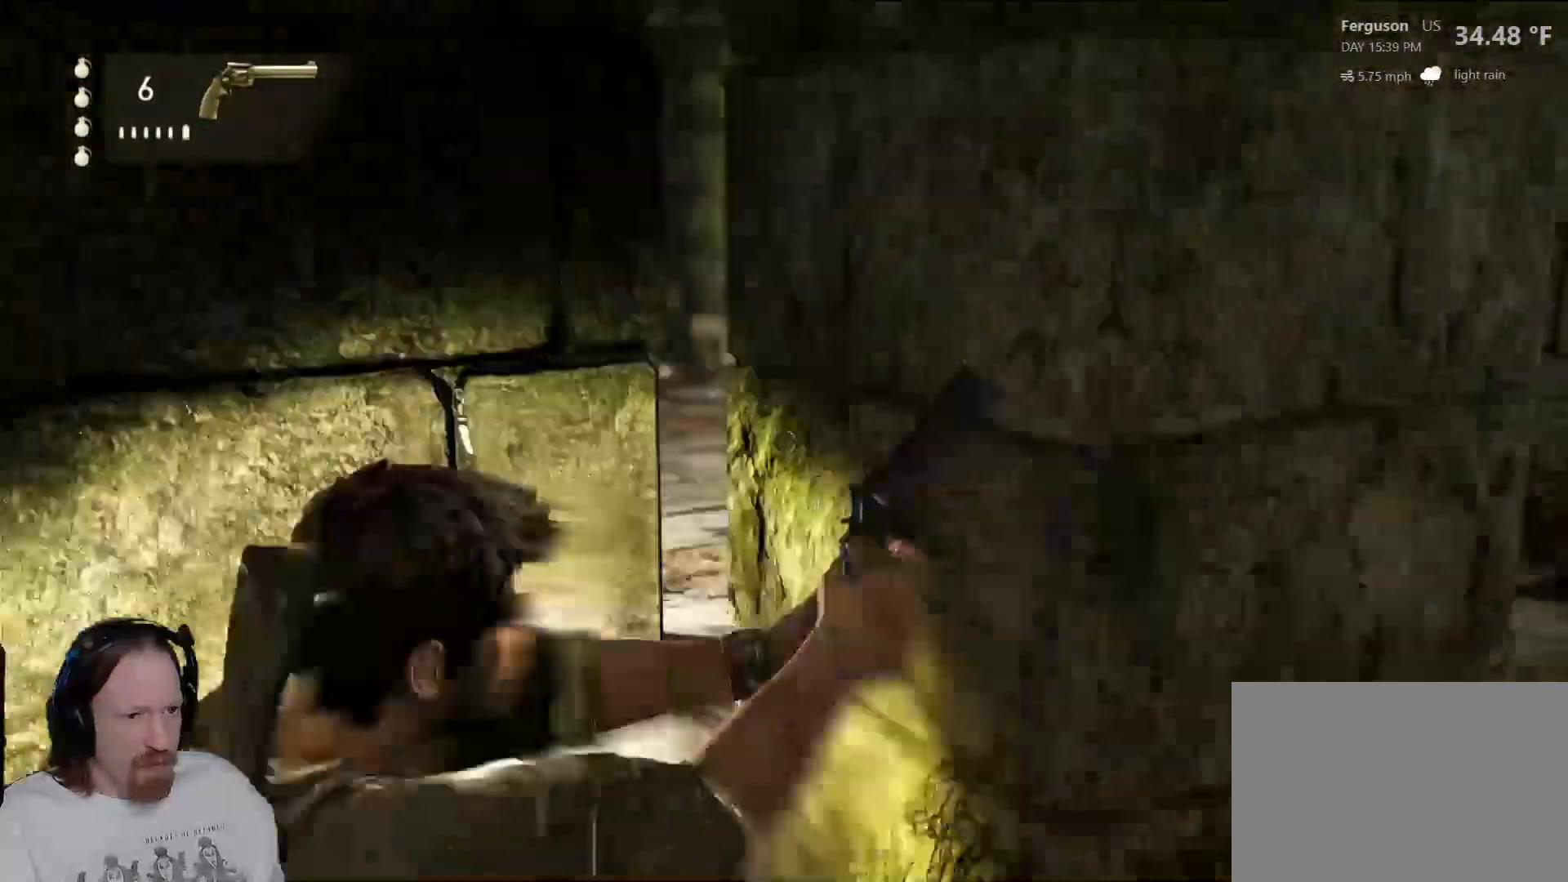
{"dt_ms": 500, "buttons": ["L2"], "left_stick": "right", "right_stick": "center", "events": [[67, "left_stick", "right"], [117, "left_stick", "down-right"], [250, "right_stick", "up-left"], [333, "left_stick", "right"], [400, "right_stick", "center"]]}
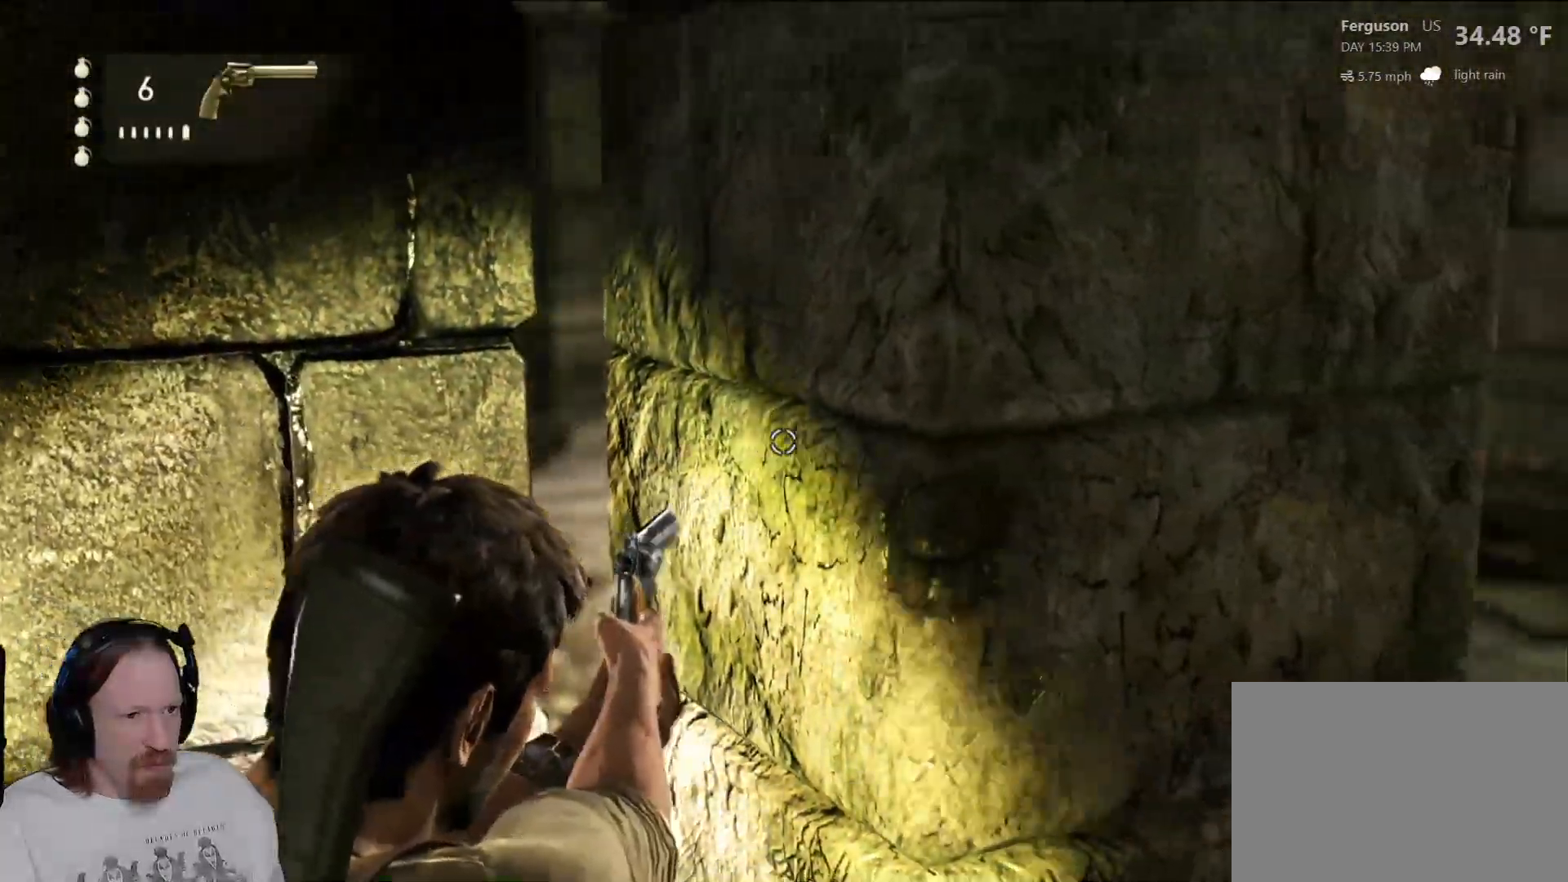
{"dt_ms": 500, "buttons": ["L2"], "left_stick": "up-right", "right_stick": "up-left", "events": [[250, "right_stick", "left"], [283, "left_stick", "up-right"], [483, "right_stick", "up-left"]]}
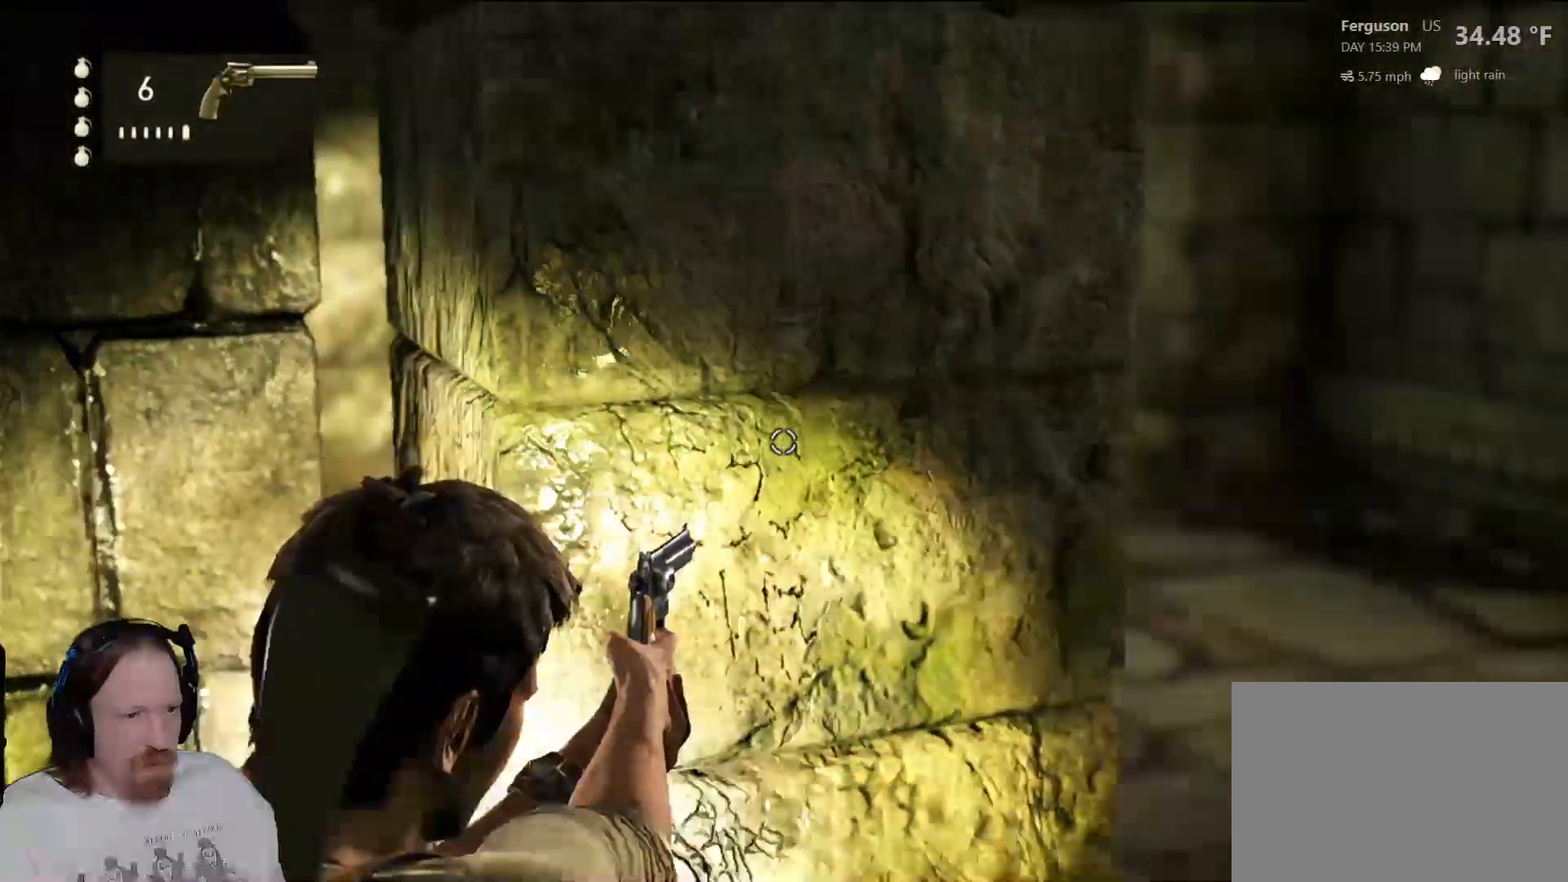
{"dt_ms": 500, "buttons": ["L2"], "left_stick": "up-right", "right_stick": "up-left", "events": []}
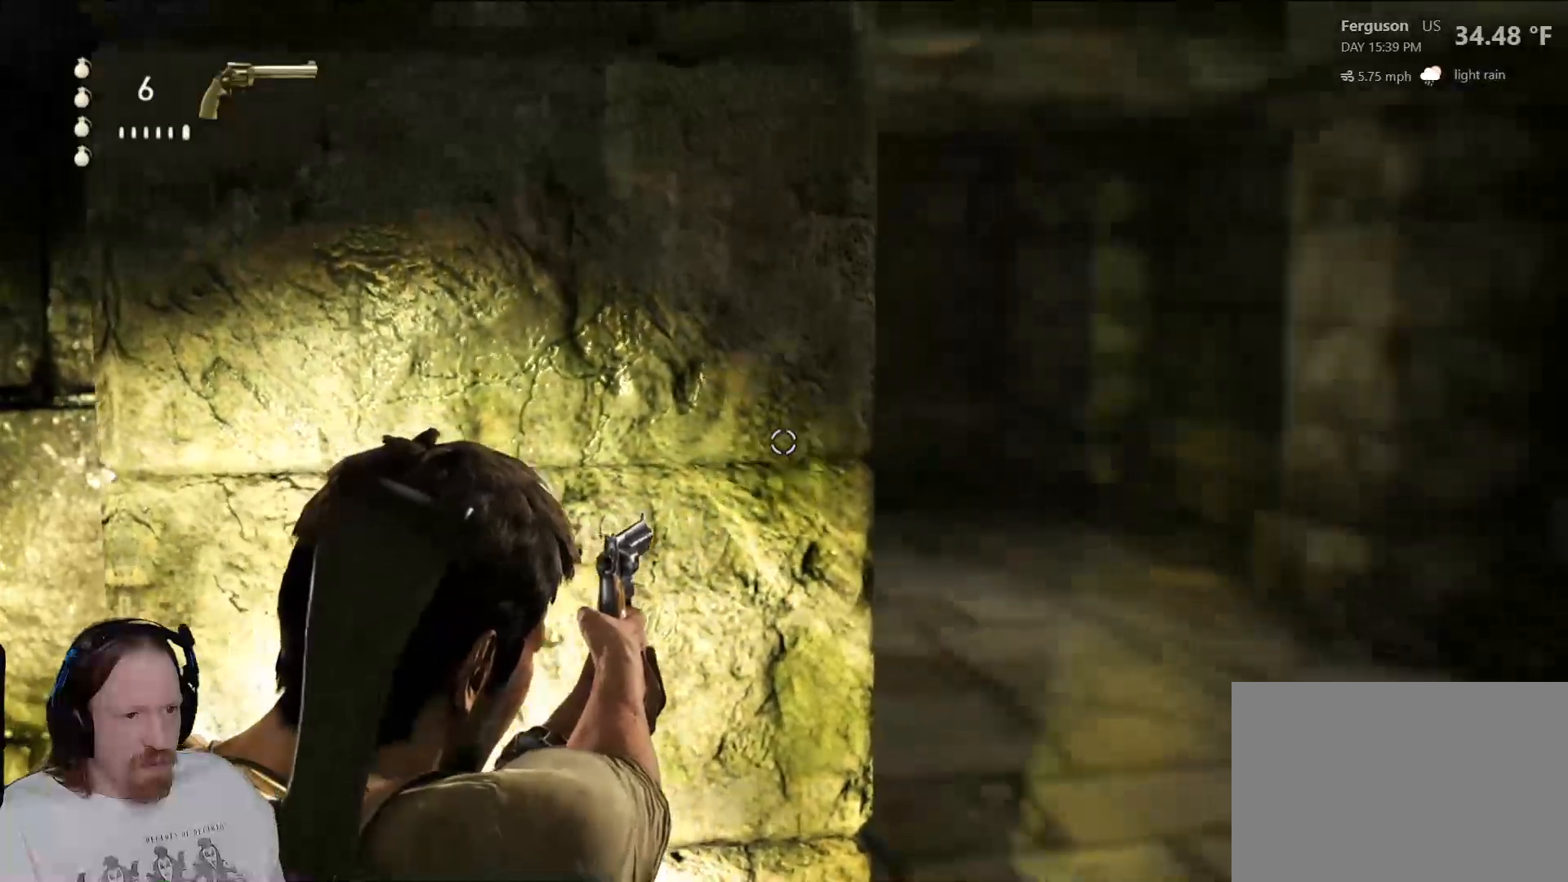
{"dt_ms": 500, "buttons": ["L2"], "left_stick": "right", "right_stick": "left", "events": [[17, "right_stick", "center"], [150, "left_stick", "center"], [350, "right_stick", "left"], [383, "left_stick", "right"]]}
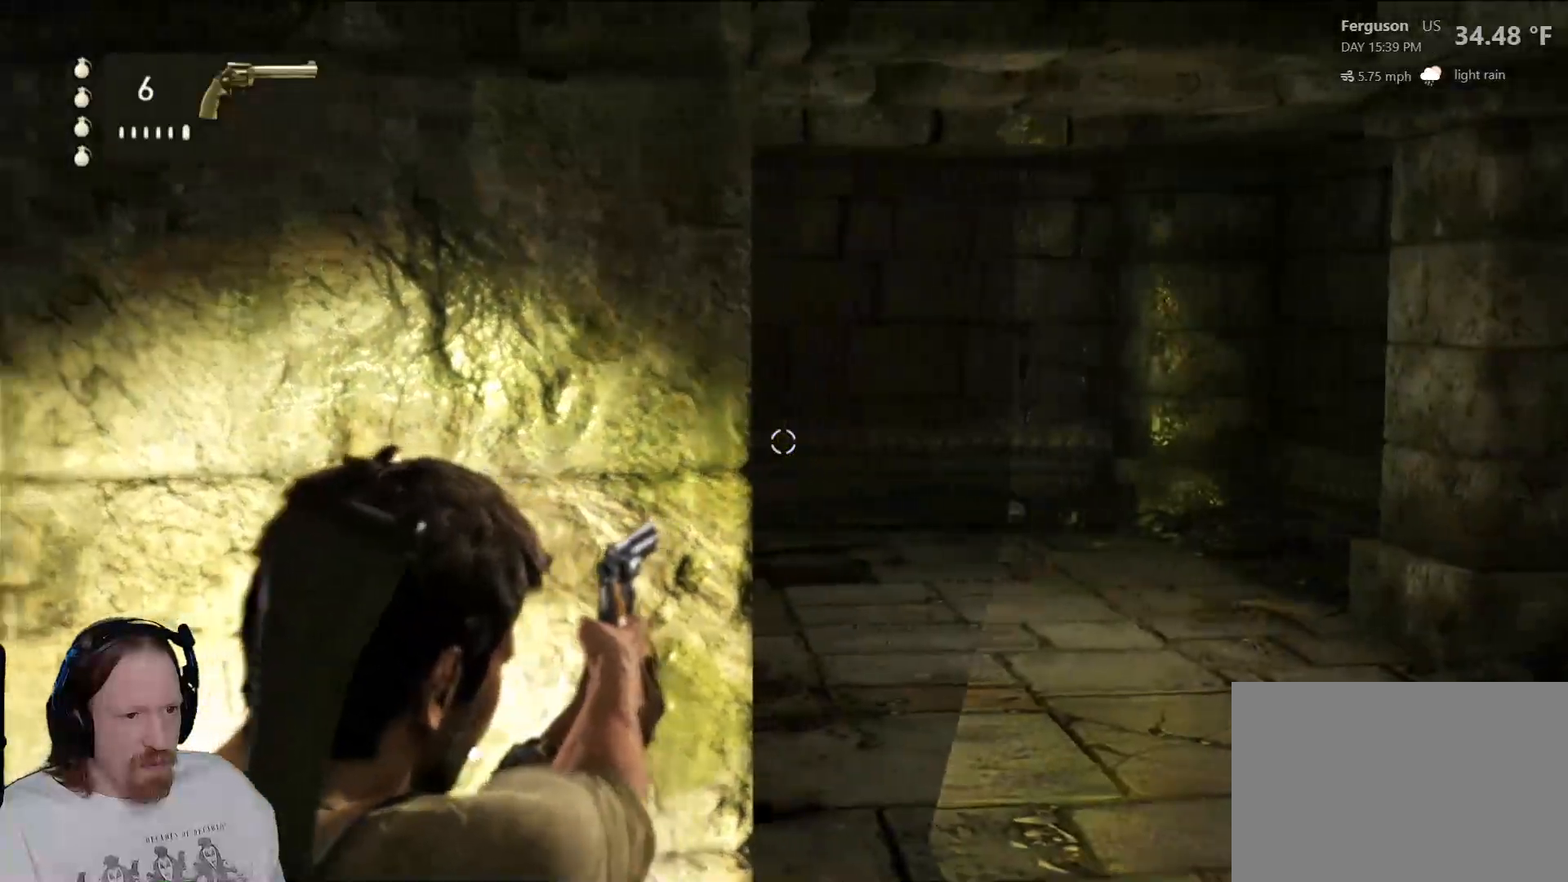
{"dt_ms": 500, "buttons": ["L2"], "left_stick": "up-right", "right_stick": "left", "events": [[67, "right_stick", "center"], [400, "left_stick", "up-right"], [433, "right_stick", "left"]]}